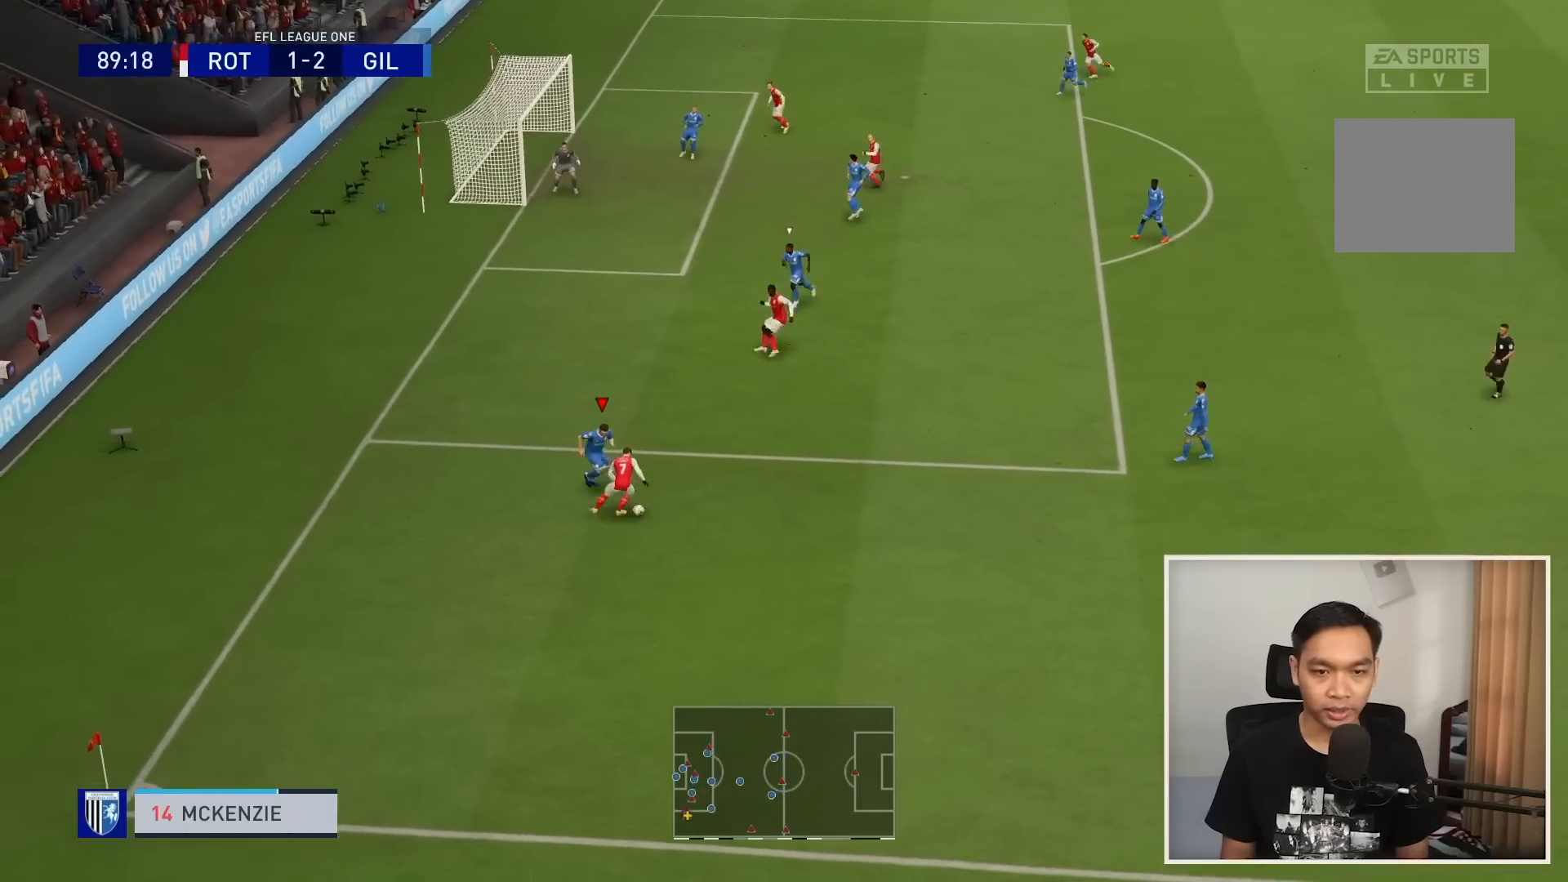
Gameplay with a controller (PlayStation layout); each line is a JSON object with the inputs held at the frame after it. "events" lists button and stick changes between this image and that frame as [ms after this image, input, new state], when the widget could be followed in between. Not read: L3 R3.
{"buttons": ["L2", "R1"], "left_stick": "right", "right_stick": "center", "events": [[434, "left_stick", "right"]]}
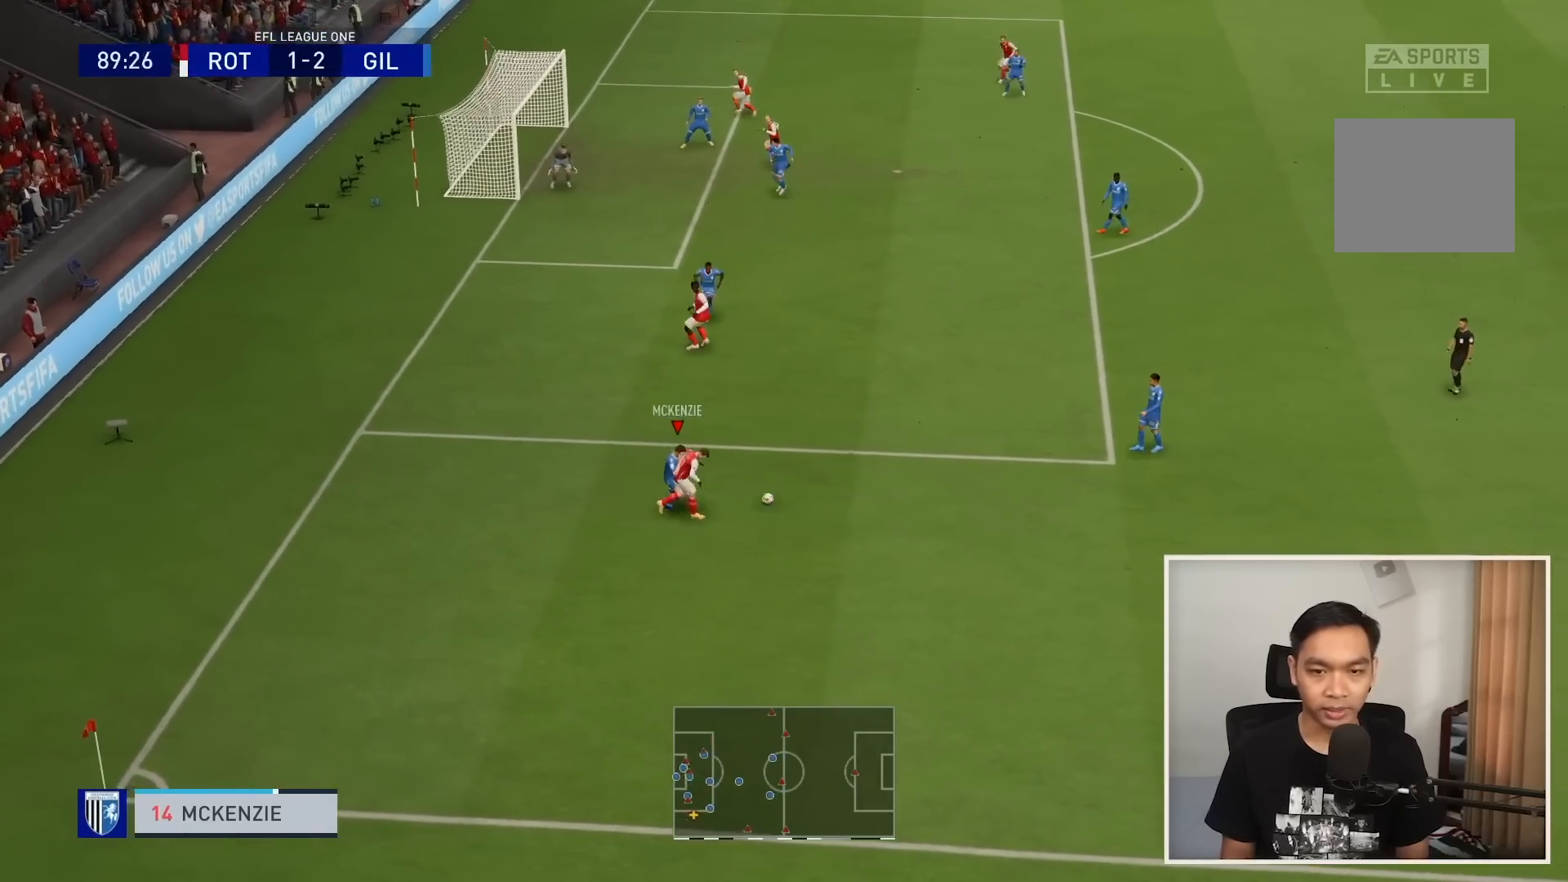
{"buttons": ["R1"], "left_stick": "right", "right_stick": "center", "events": [[434, "L2", "up"]]}
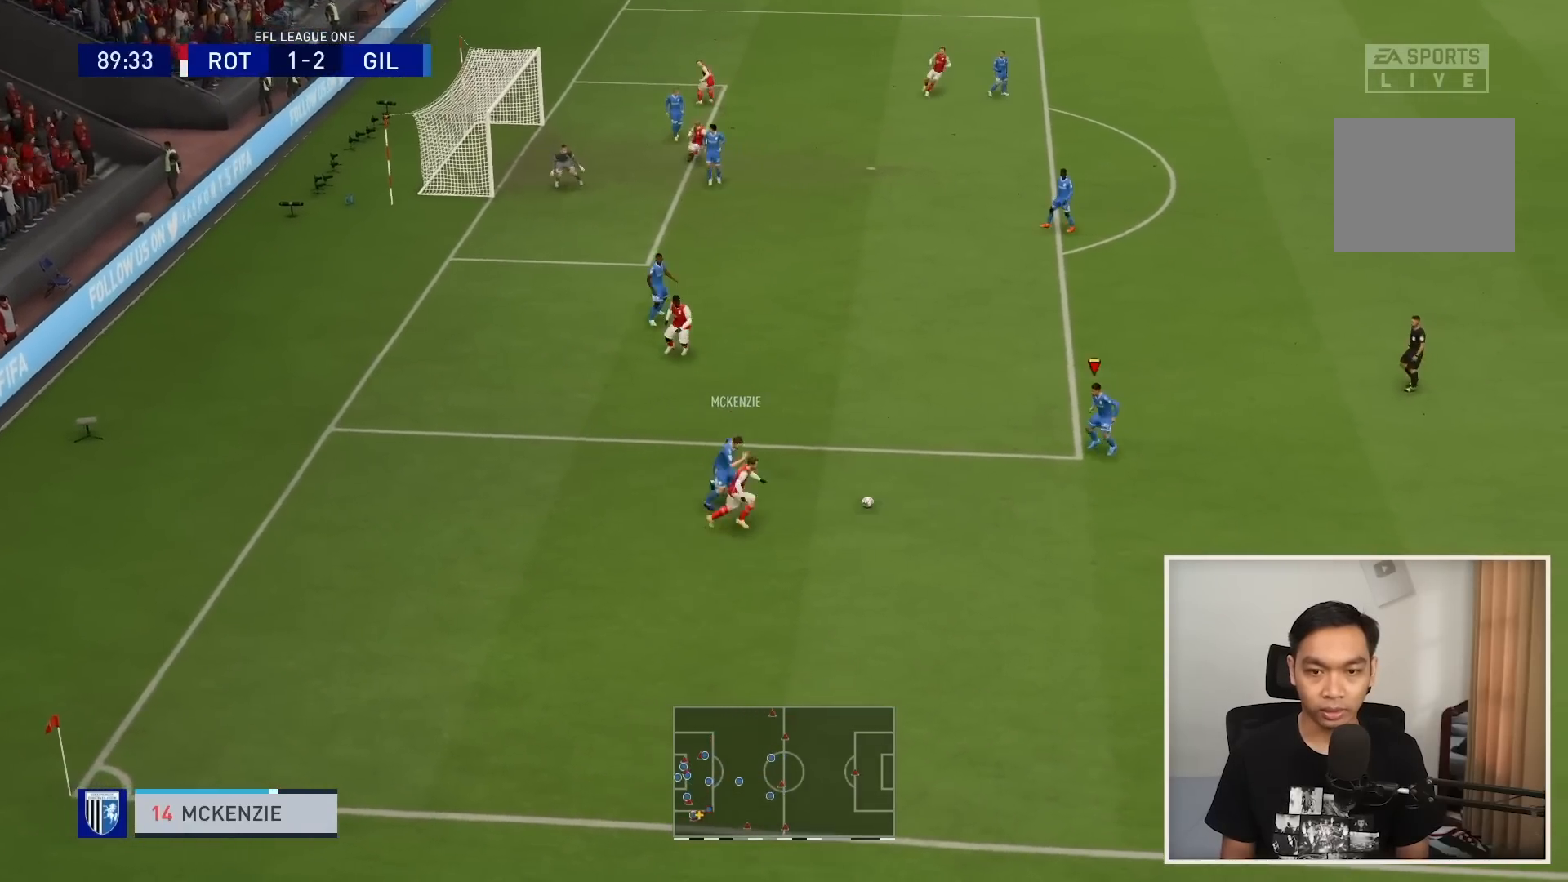
{"buttons": ["R1"], "left_stick": "right", "right_stick": "center", "events": []}
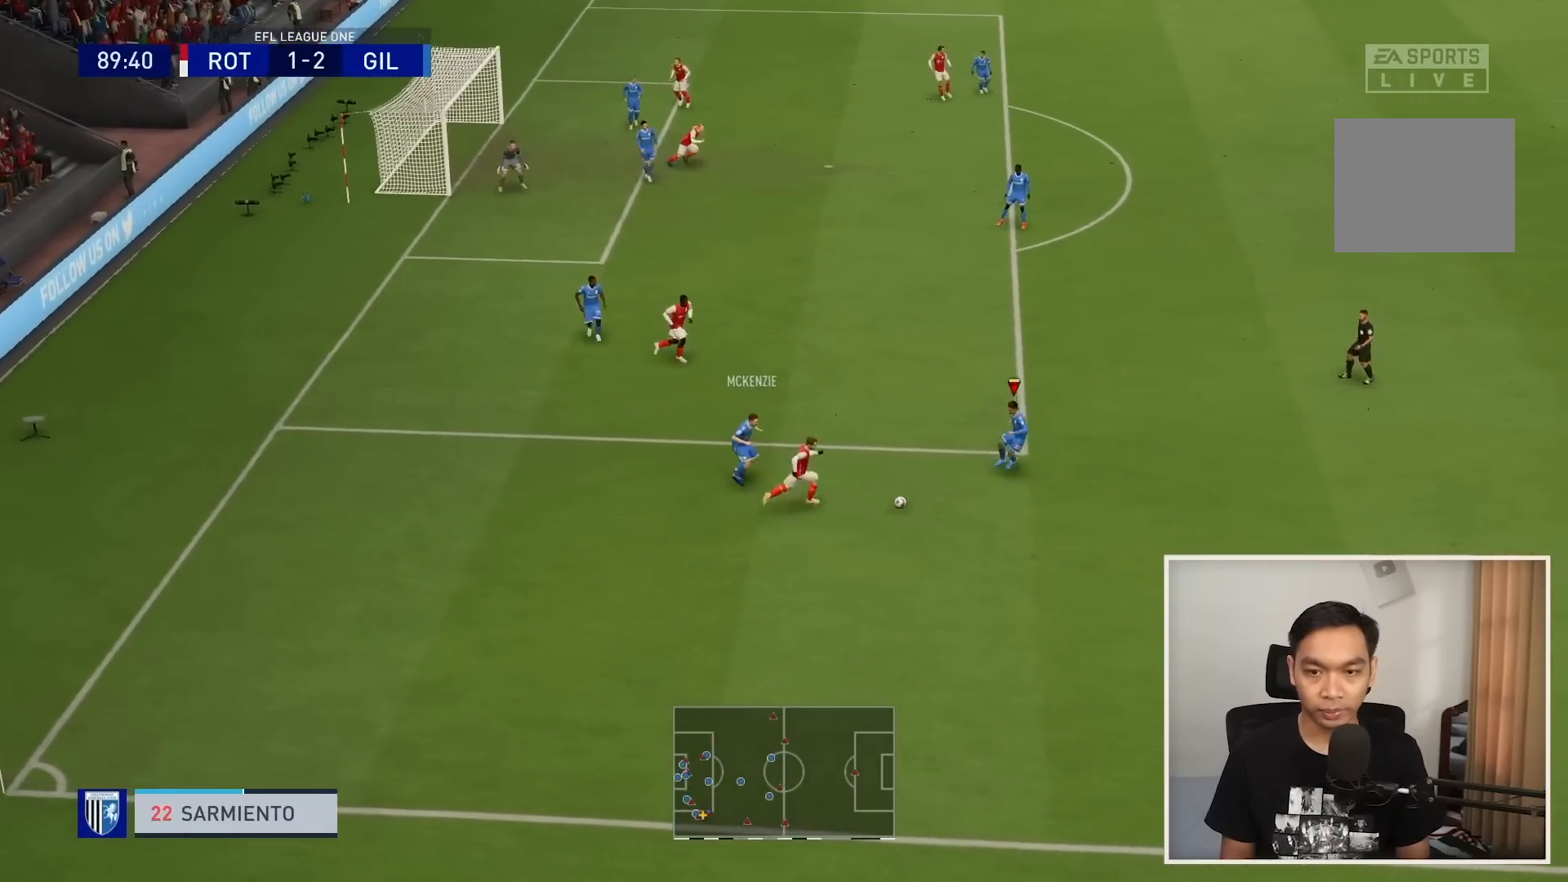
{"buttons": ["R1"], "left_stick": "down", "right_stick": "center", "events": [[66, "left_stick", "down-right"], [100, "R1", "up"], [267, "R1", "down"], [267, "left_stick", "down"]]}
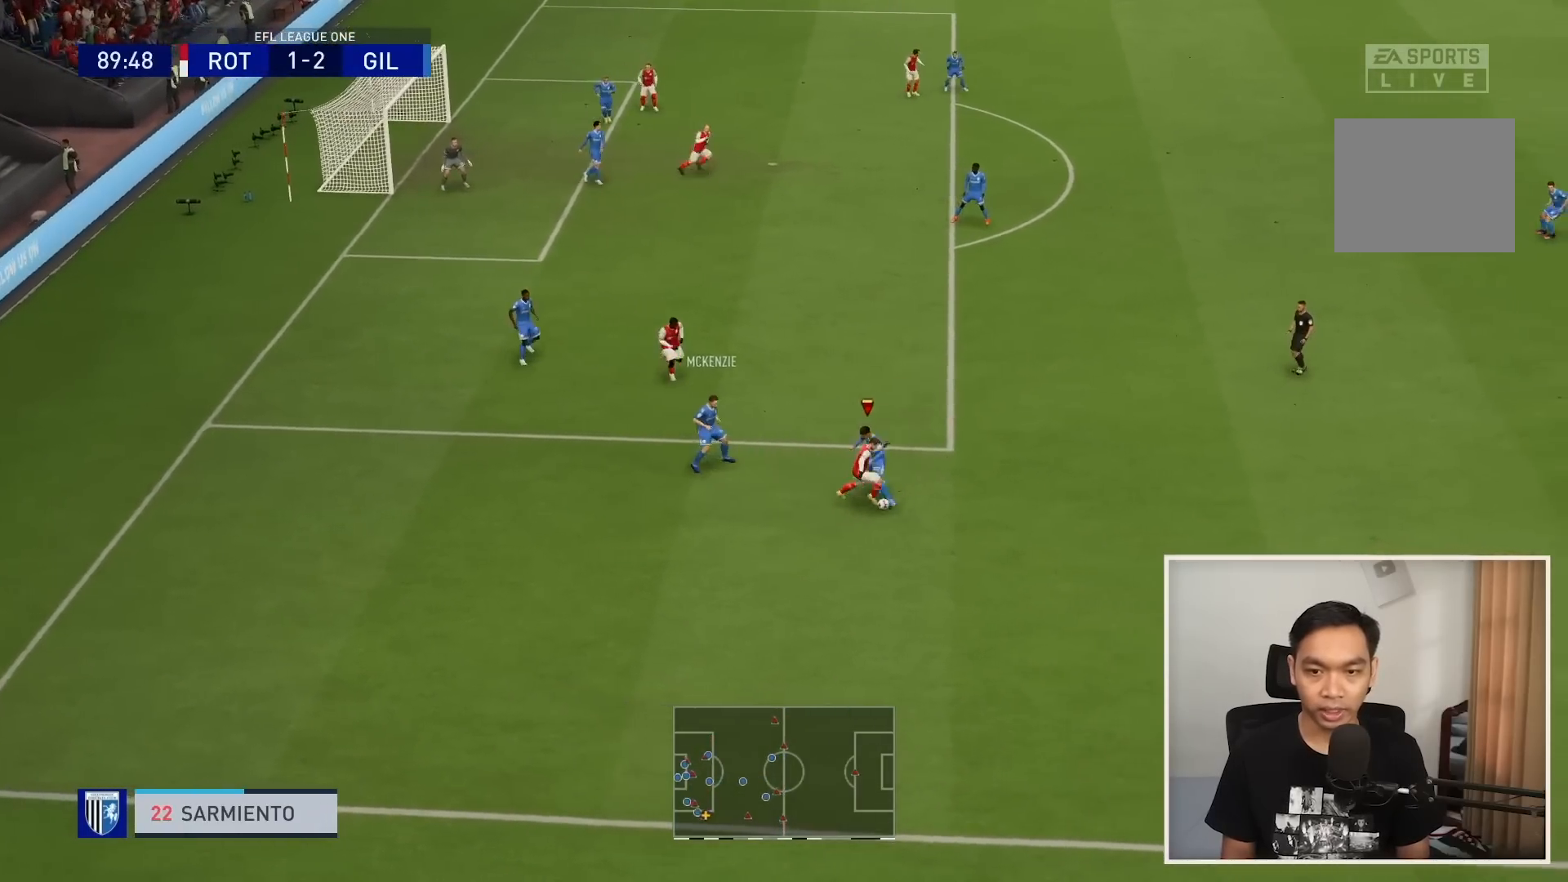
{"buttons": ["R1"], "left_stick": "down-right", "right_stick": "center", "events": [[267, "left_stick", "down-right"]]}
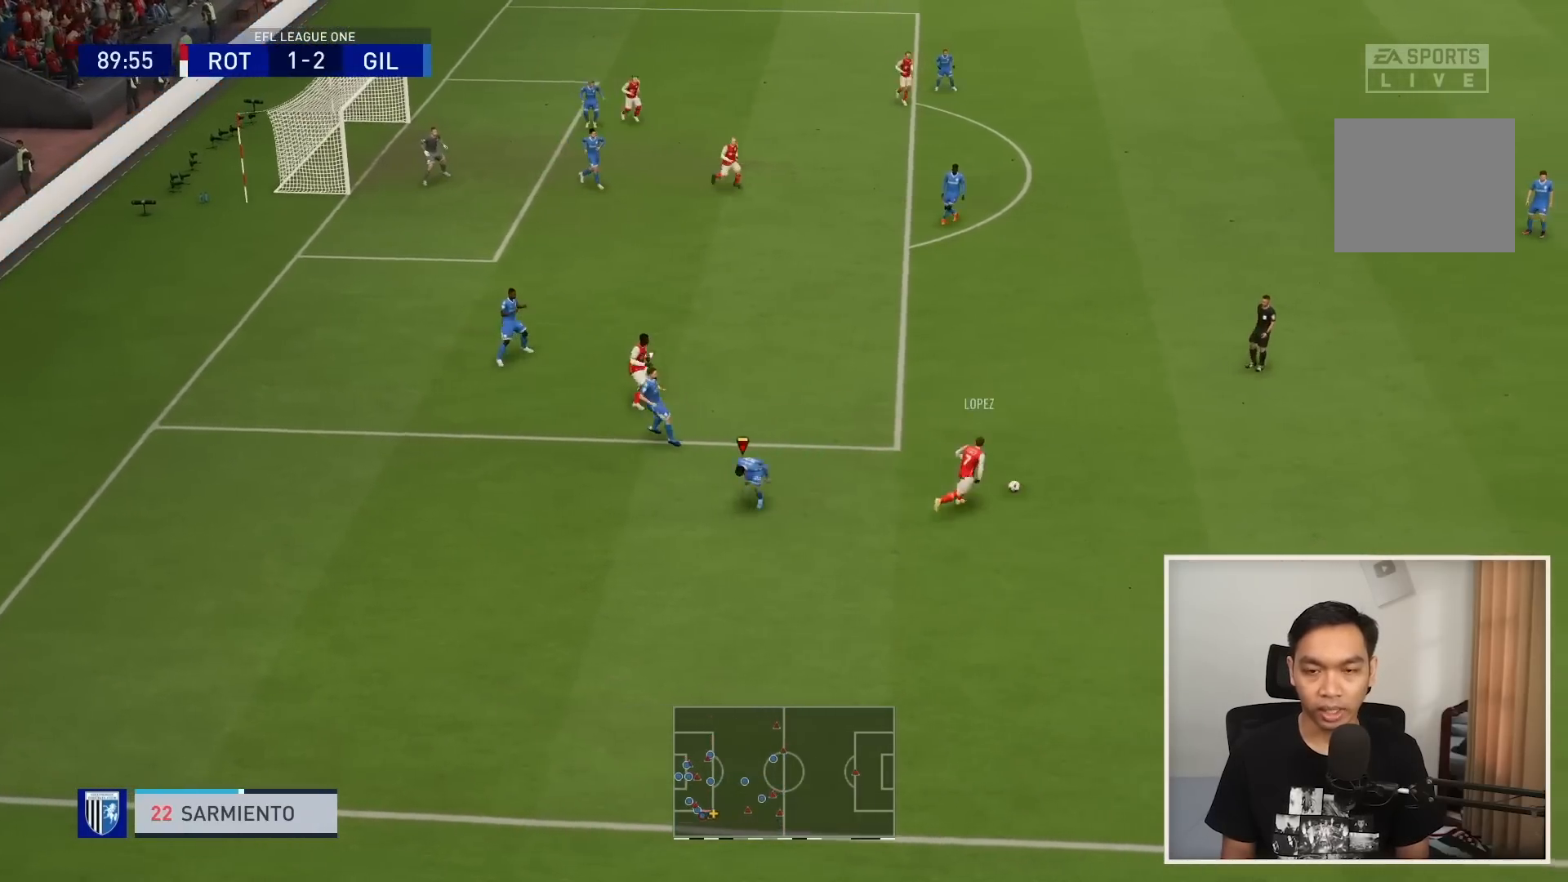
{"buttons": ["L1", "R1", "R2"], "left_stick": "up-right", "right_stick": "center", "events": [[100, "left_stick", "right"], [233, "R2", "down"], [233, "left_stick", "up-right"], [367, "L1", "down"], [434, "R1", "up"], [434, "R2", "up"], [500, "R1", "down"], [500, "R2", "down"]]}
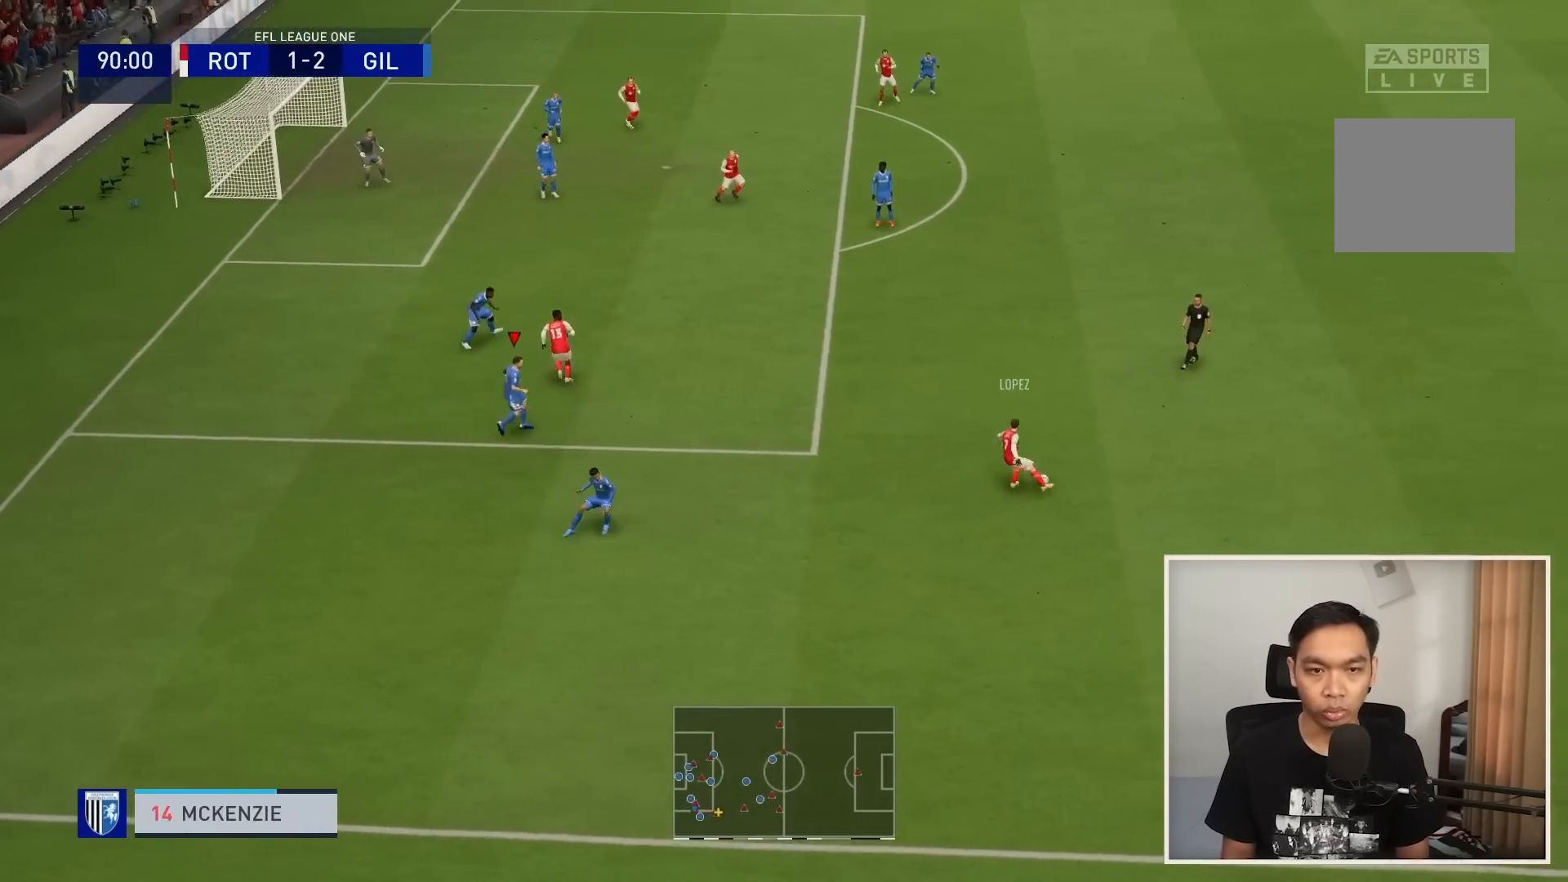
{"buttons": ["R1", "R2"], "left_stick": "up-right", "right_stick": "center", "events": [[34, "L1", "up"]]}
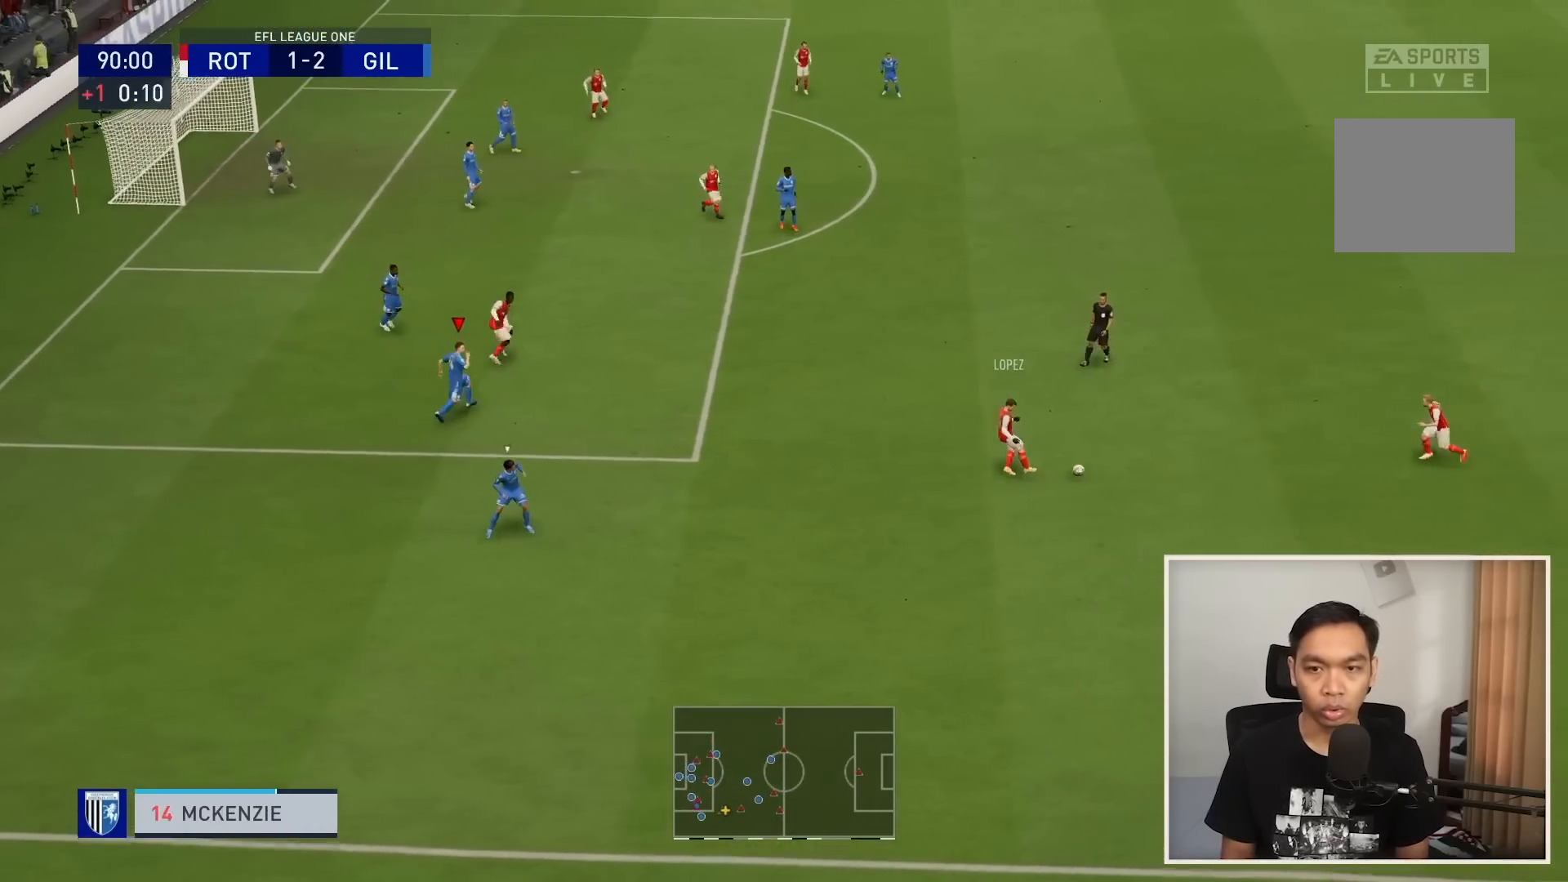
{"buttons": [], "left_stick": "right", "right_stick": "center", "events": [[400, "R1", "up"], [400, "R2", "up"], [434, "left_stick", "right"]]}
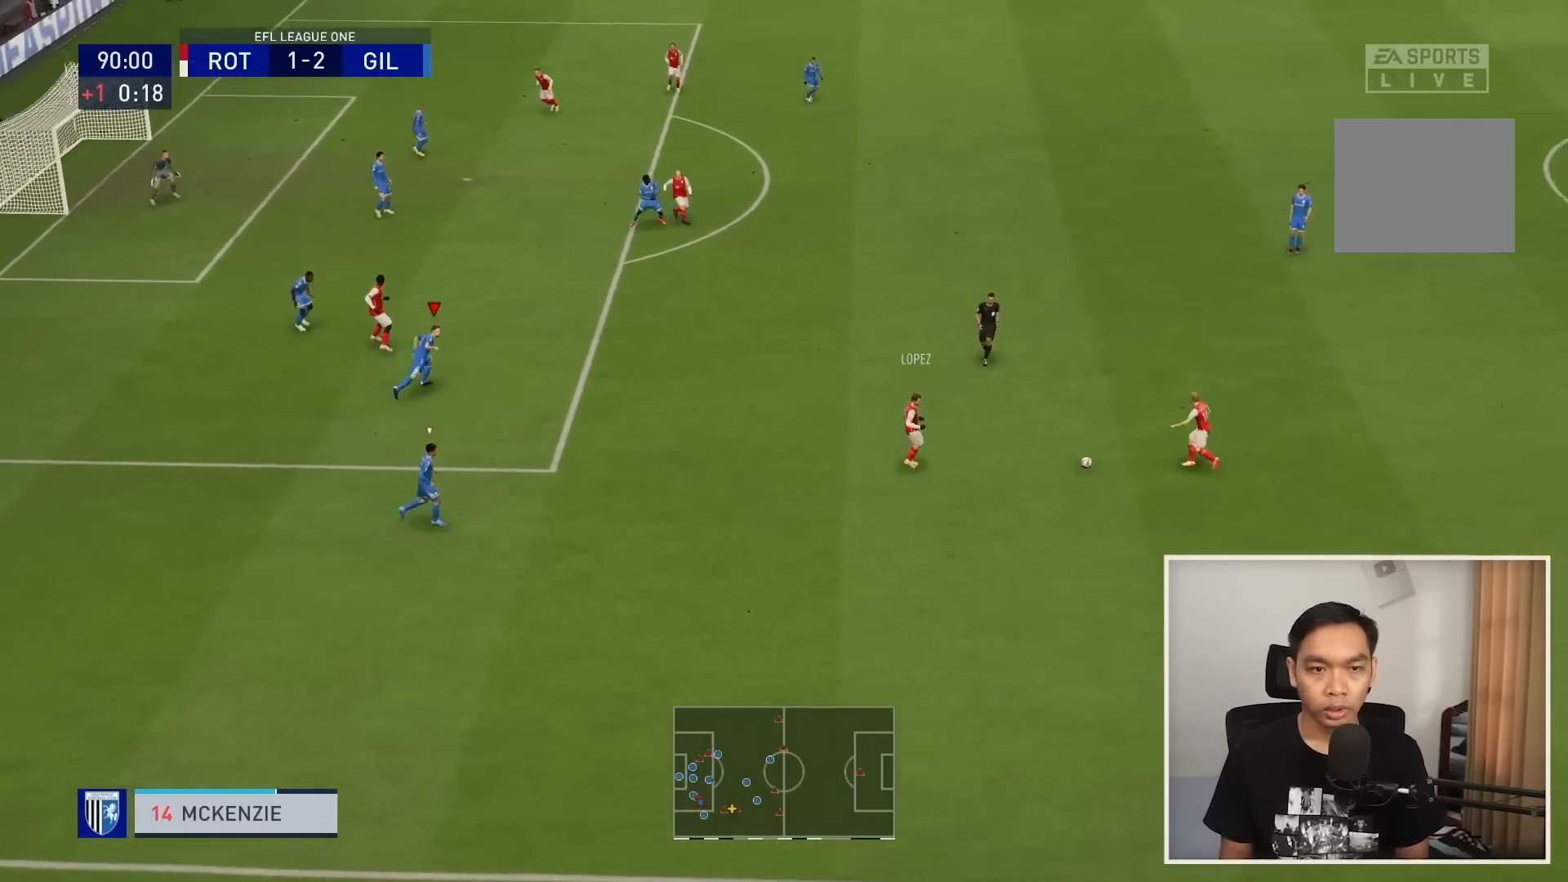
{"buttons": ["L2"], "left_stick": "up-right", "right_stick": "center", "events": [[67, "left_stick", "center"], [234, "left_stick", "up-right"], [334, "L2", "down"]]}
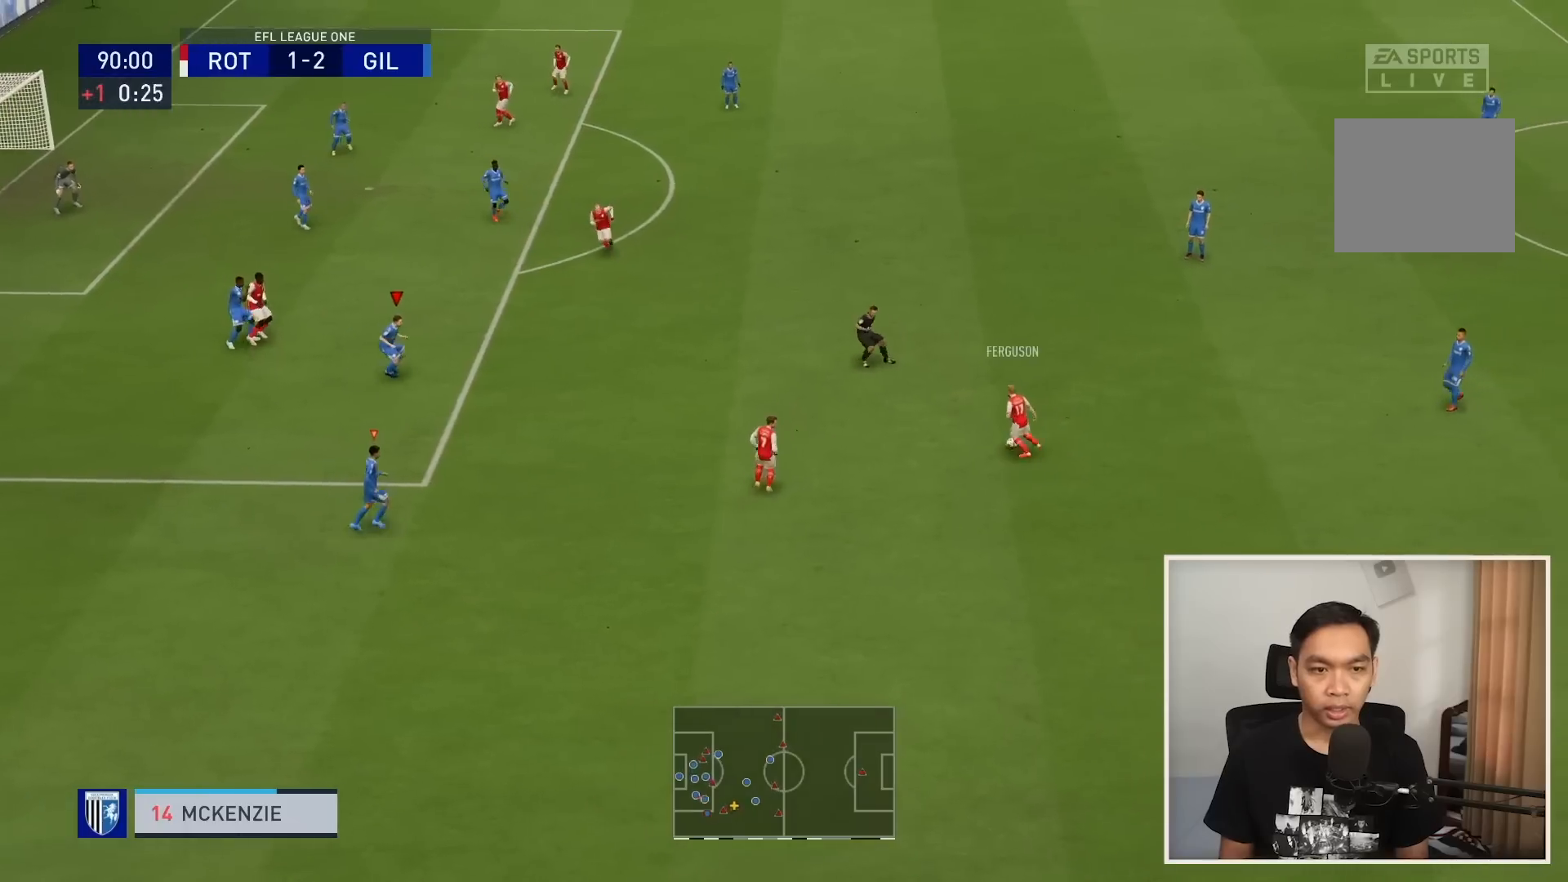
{"buttons": ["R1"], "left_stick": "up-right", "right_stick": "center", "events": [[133, "L2", "up"], [133, "R1", "down"]]}
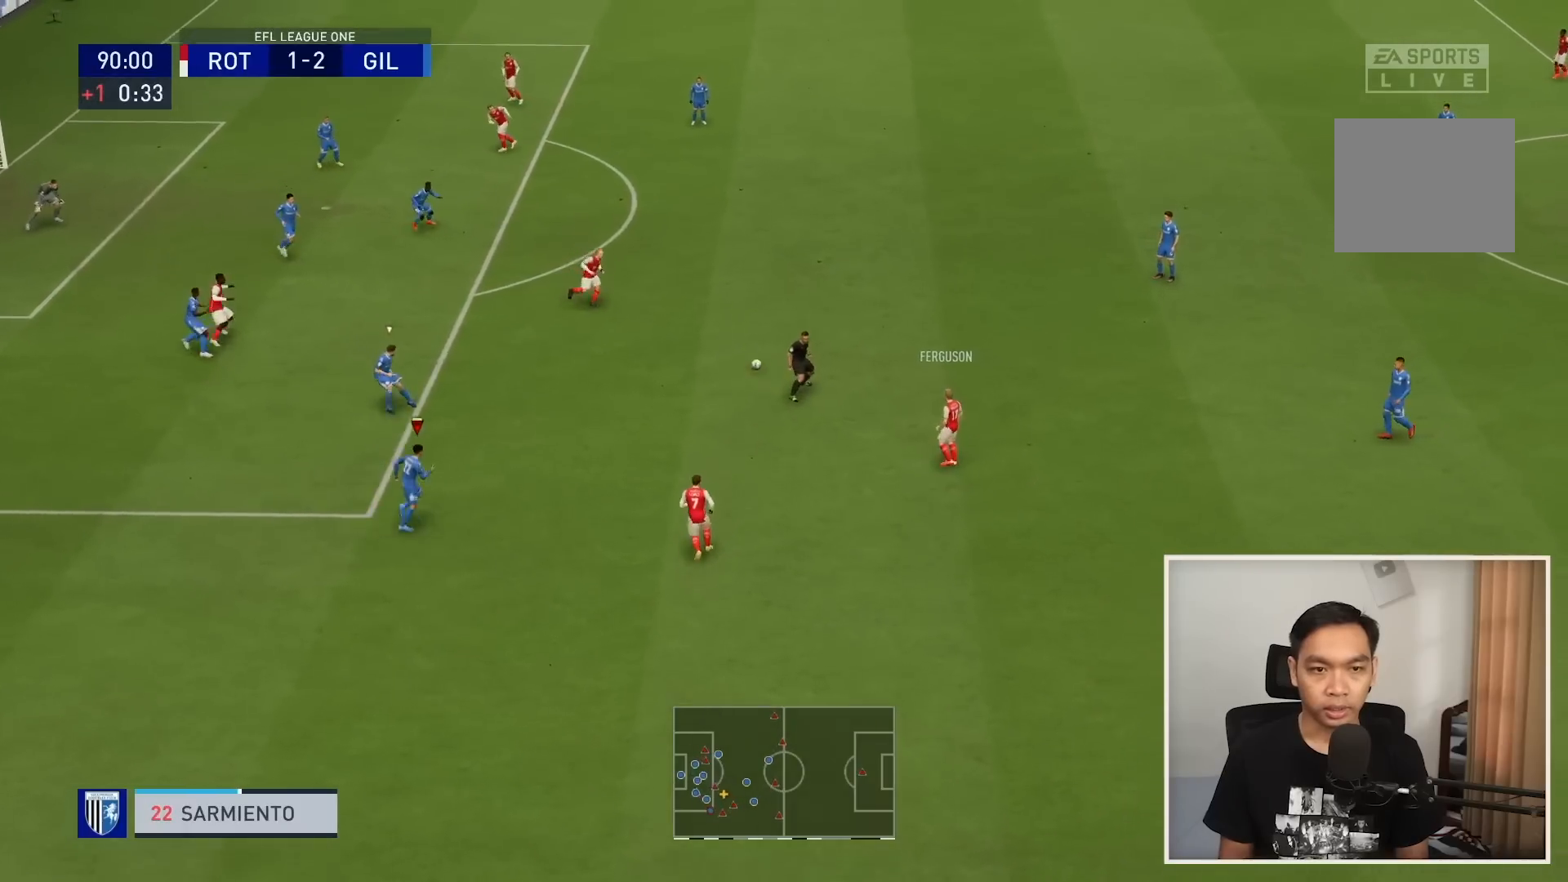
{"buttons": [], "left_stick": "down-right", "right_stick": "center", "events": [[234, "L1", "down"], [267, "R2", "down"], [334, "R1", "up"], [334, "R2", "up"], [434, "L1", "up"], [501, "left_stick", "down-right"]]}
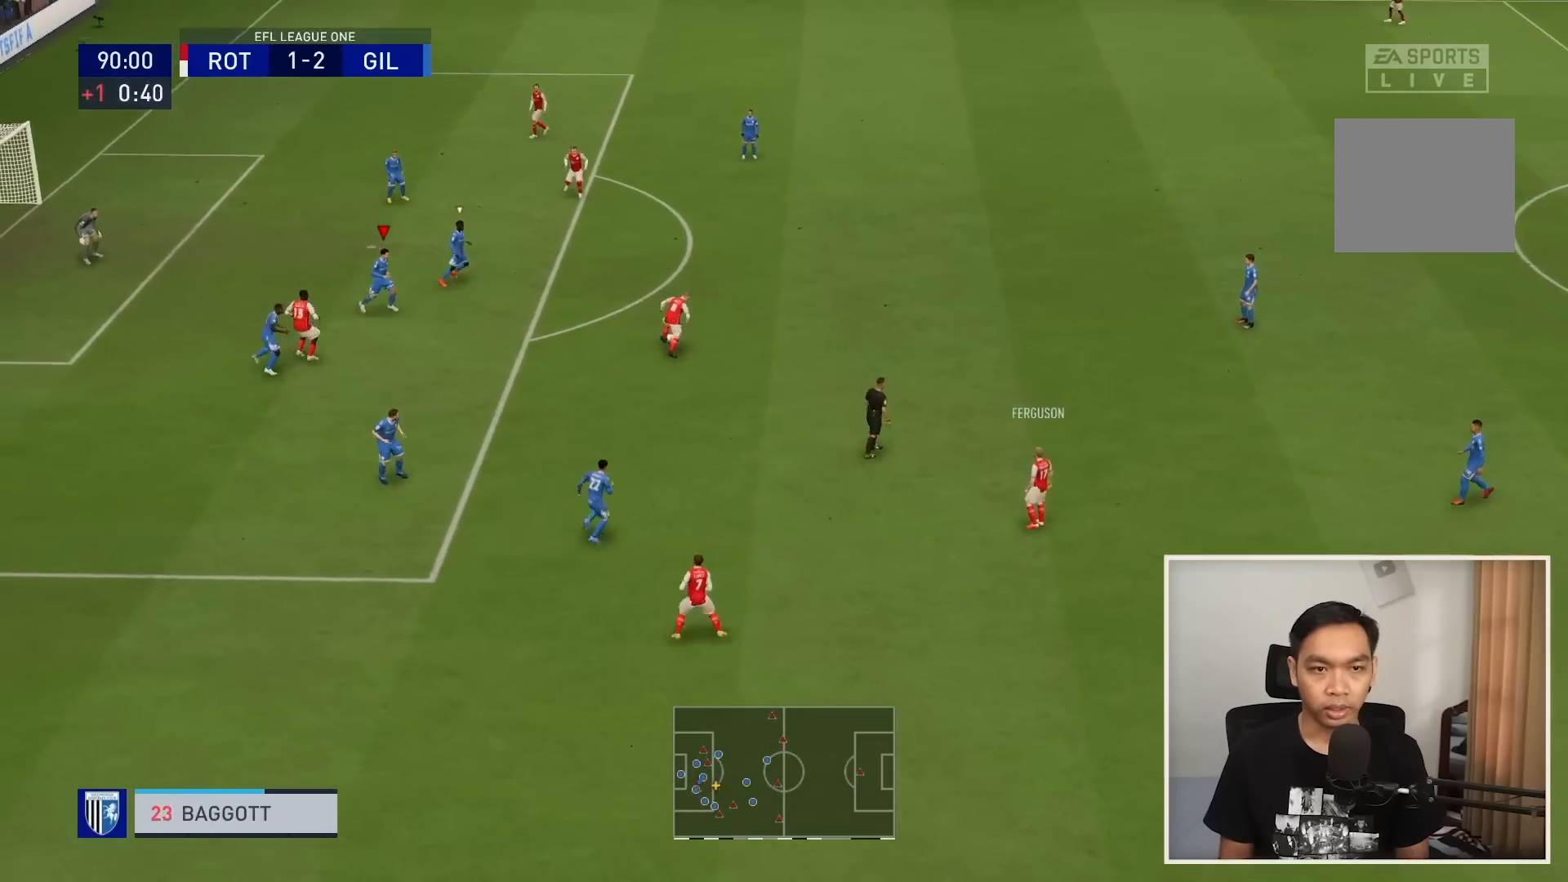
{"buttons": ["L2"], "left_stick": "down-right", "right_stick": "center", "events": [[100, "L1", "down"], [267, "L1", "up"], [300, "L2", "down"]]}
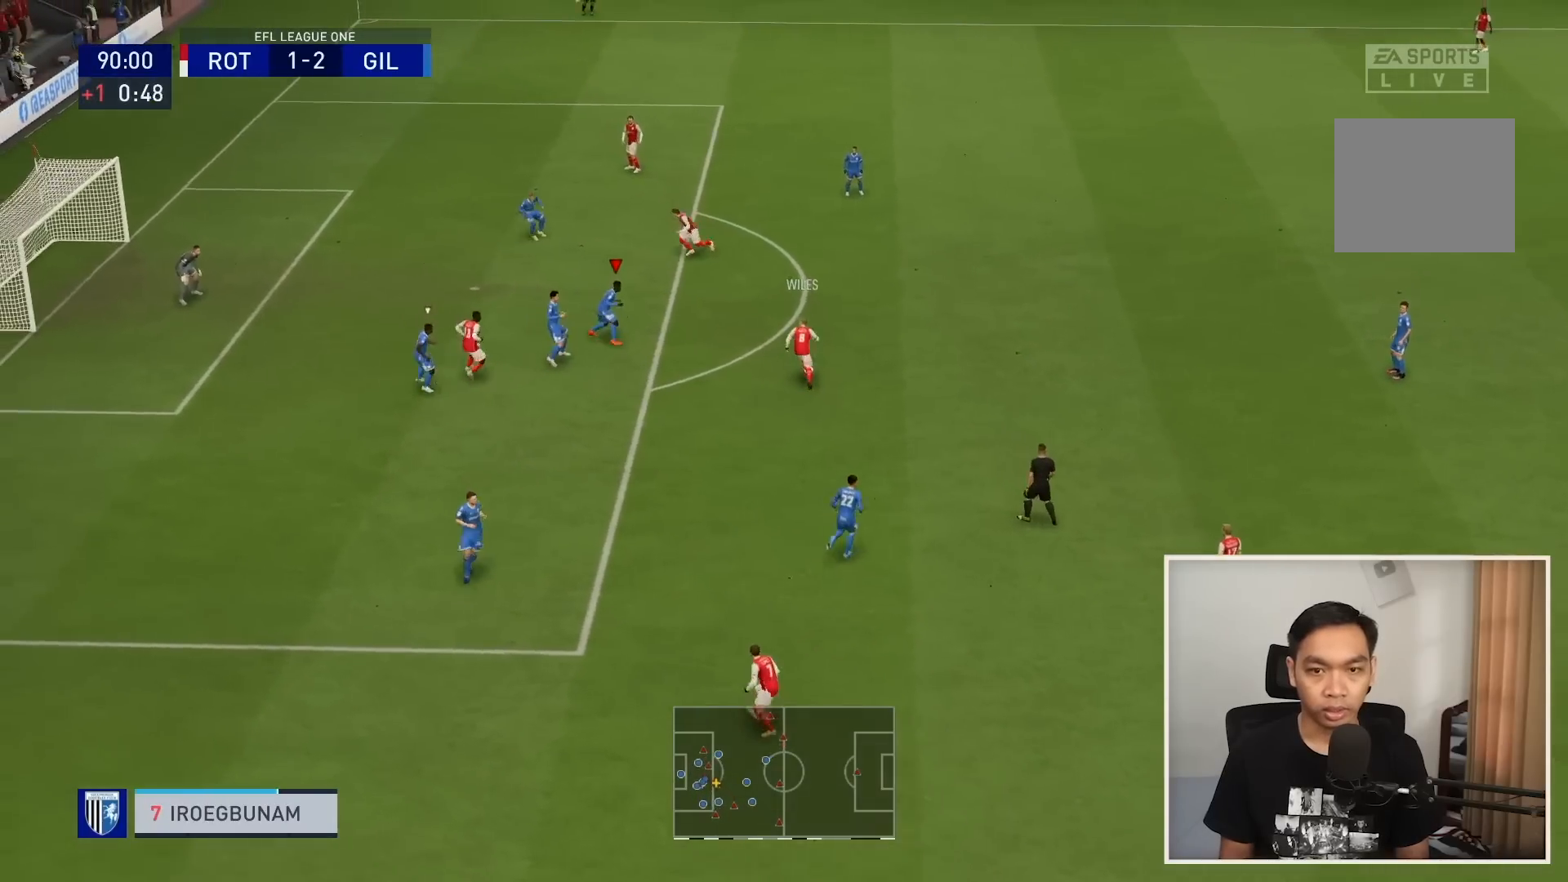
{"buttons": ["L2", "R1"], "left_stick": "up-right", "right_stick": "center", "events": [[34, "R1", "down"], [200, "left_stick", "up-right"]]}
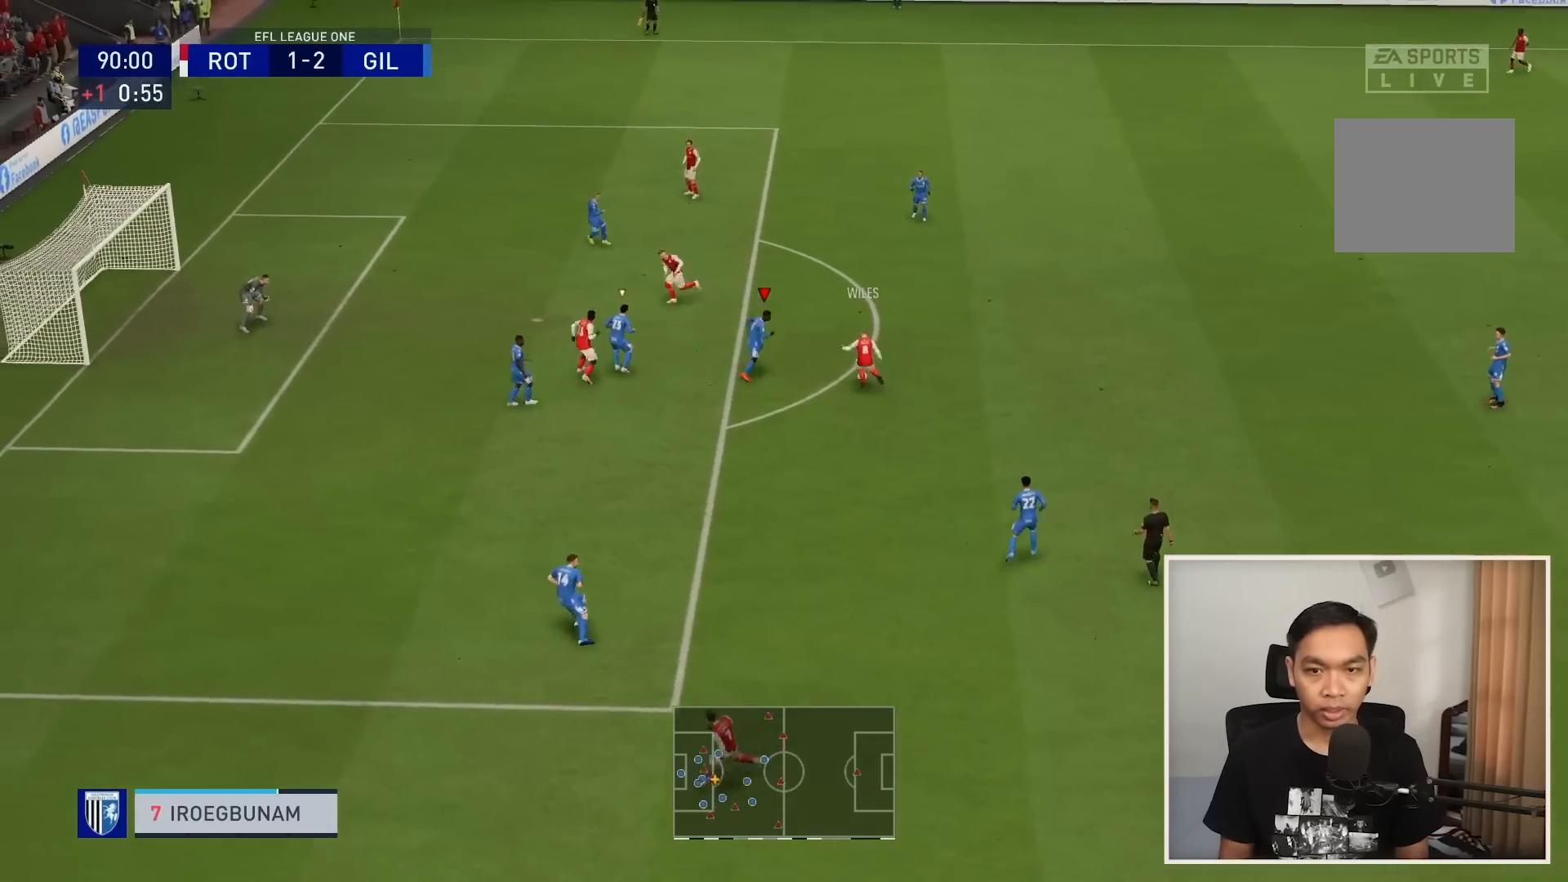
{"buttons": ["L2", "R1"], "left_stick": "down-right", "right_stick": "center", "events": [[434, "left_stick", "down-right"]]}
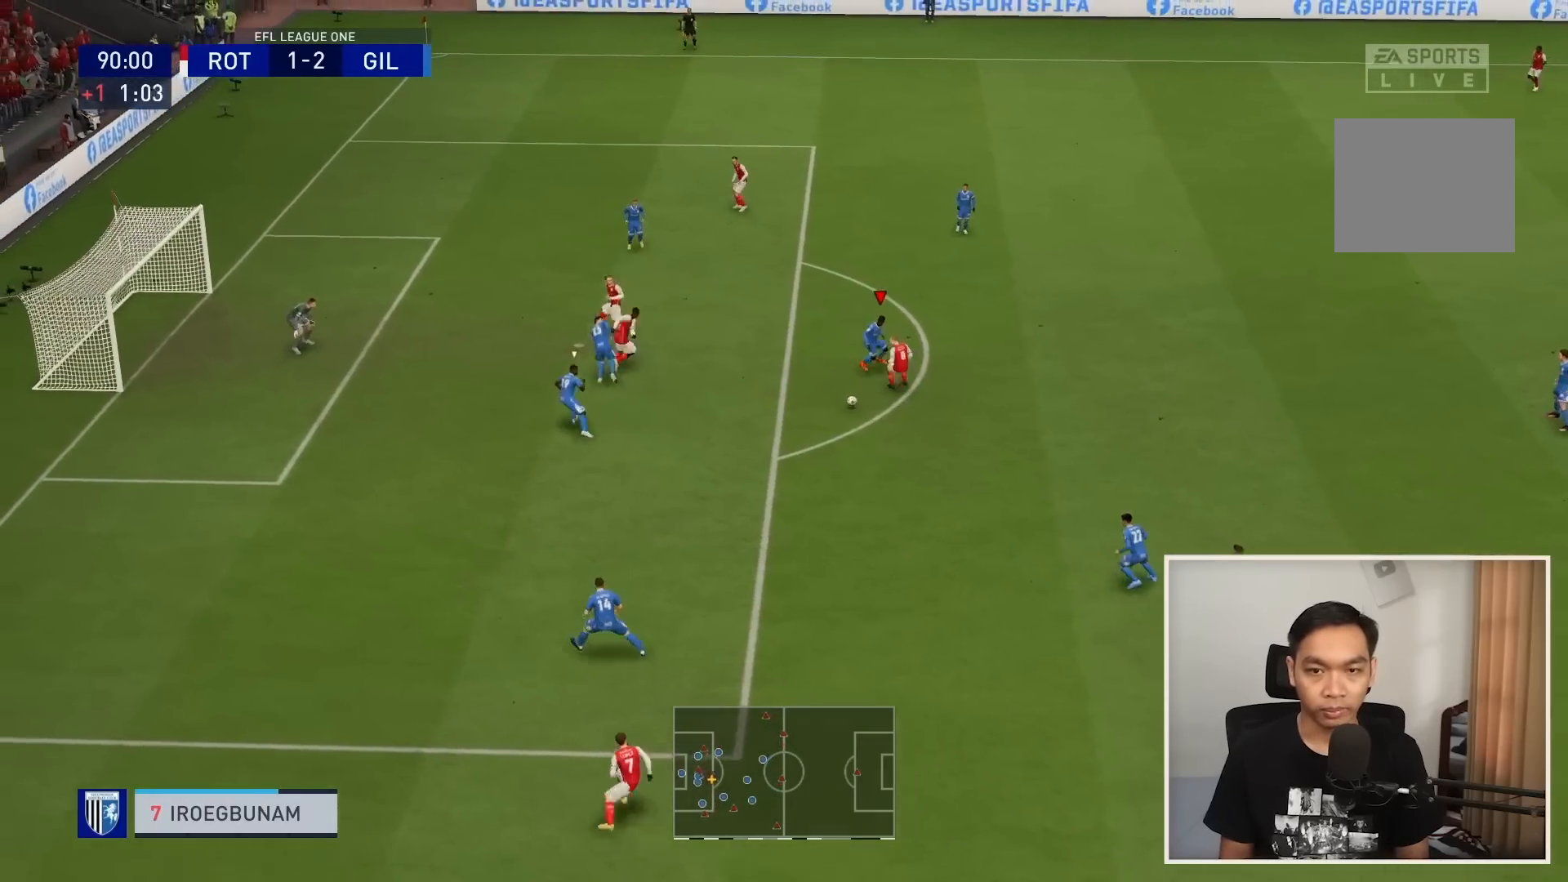
{"buttons": ["L2", "R1"], "left_stick": "down", "right_stick": "center", "events": [[134, "left_stick", "right"], [234, "left_stick", "down-right"], [434, "left_stick", "down"]]}
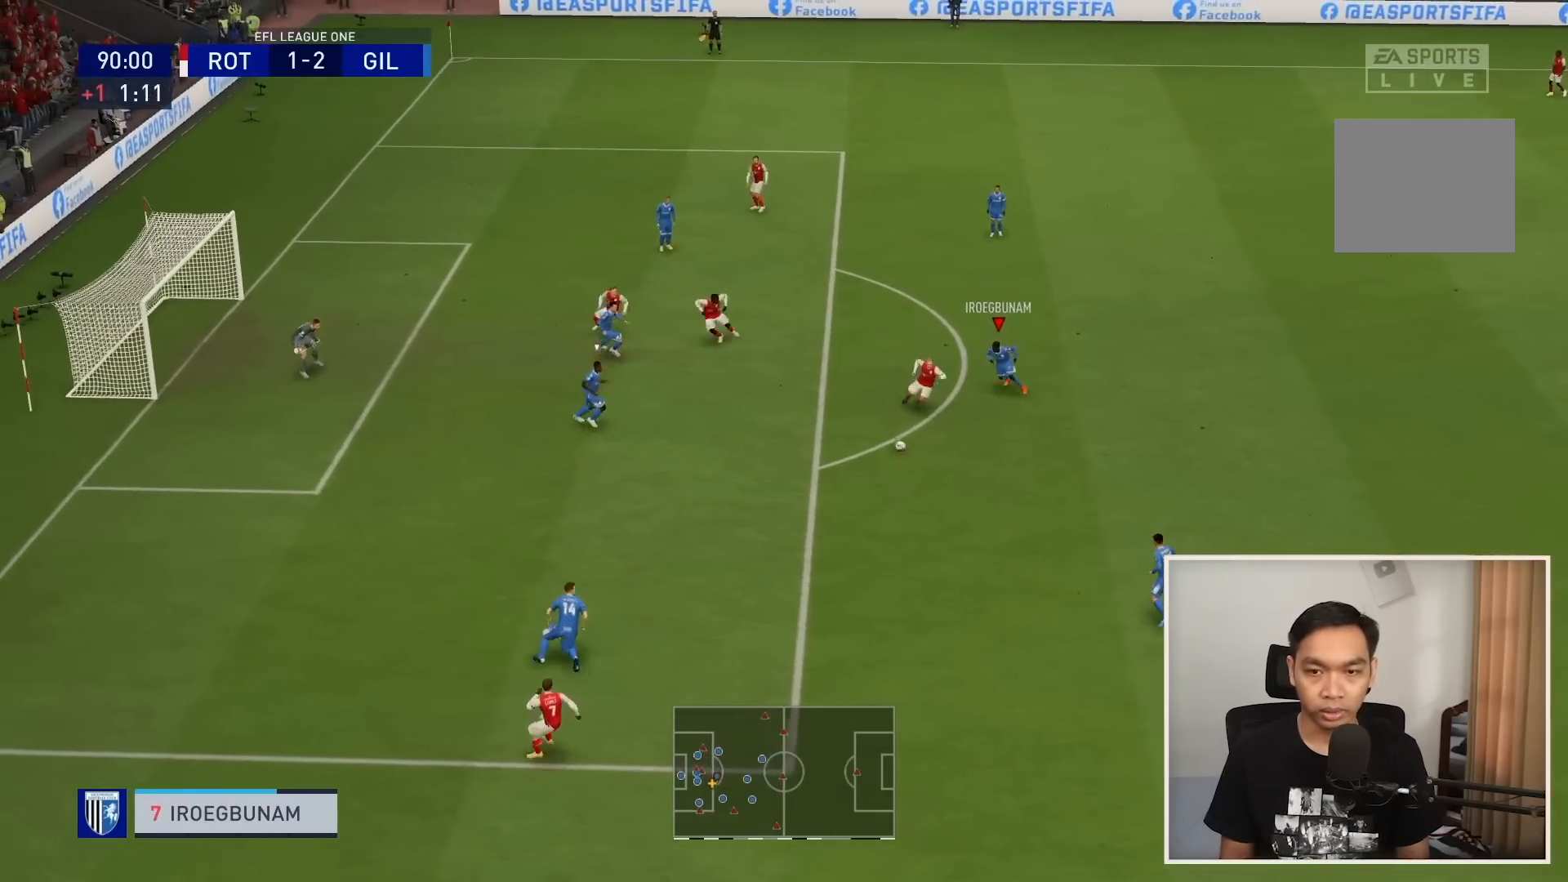
{"buttons": ["L1", "L2", "R1"], "left_stick": "left", "right_stick": "center", "events": [[100, "left_stick", "left"], [133, "L1", "down"], [233, "L1", "up"], [434, "L1", "down"]]}
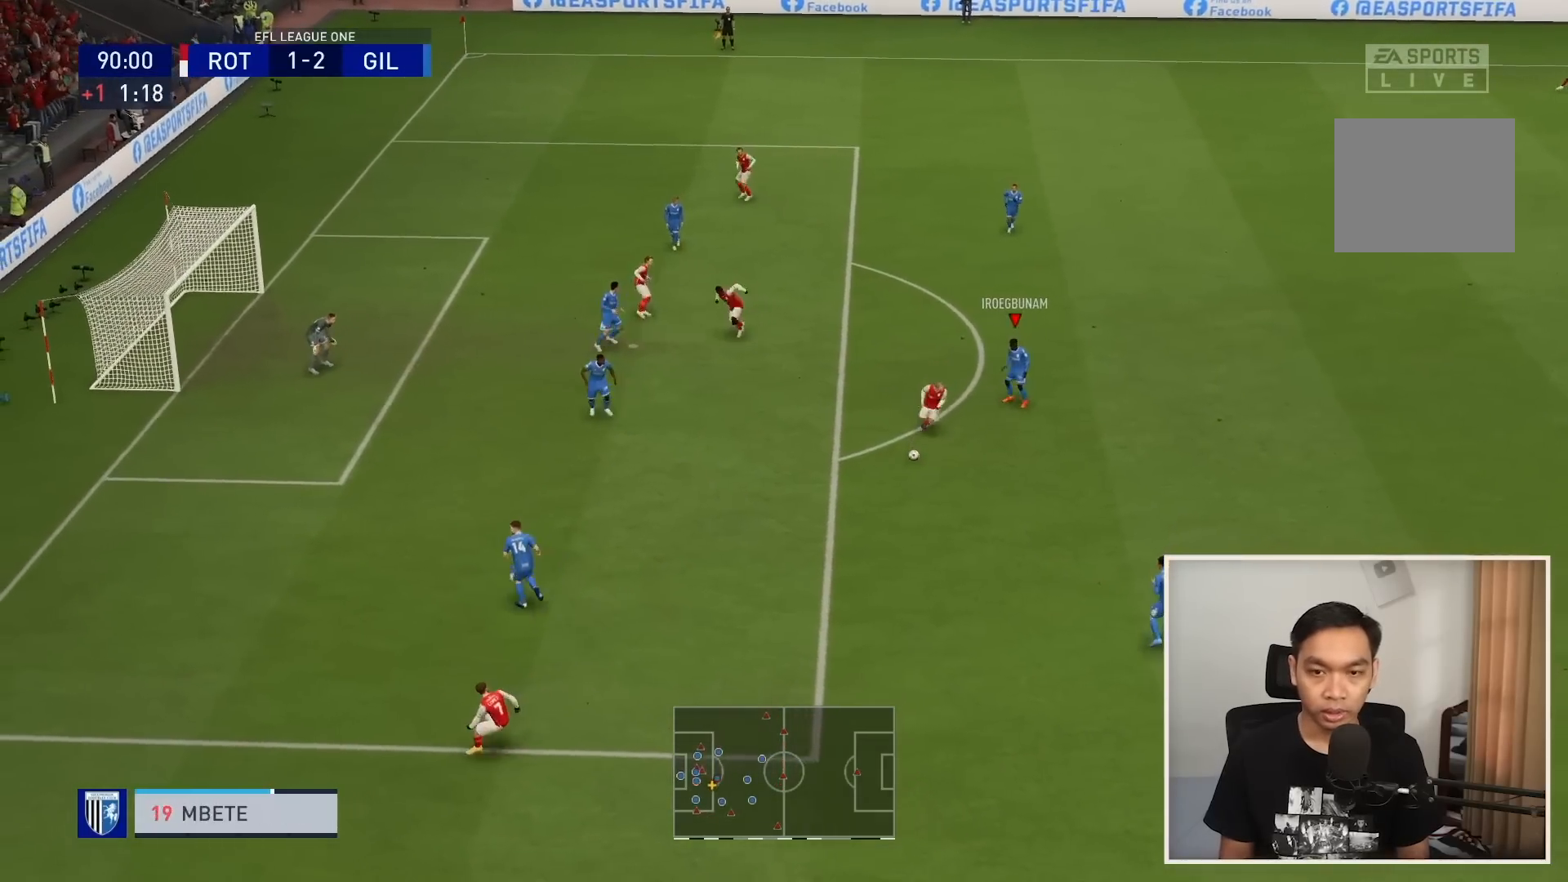
{"buttons": ["R1"], "left_stick": "left", "right_stick": "center", "events": [[100, "L1", "up"], [367, "L2", "up"]]}
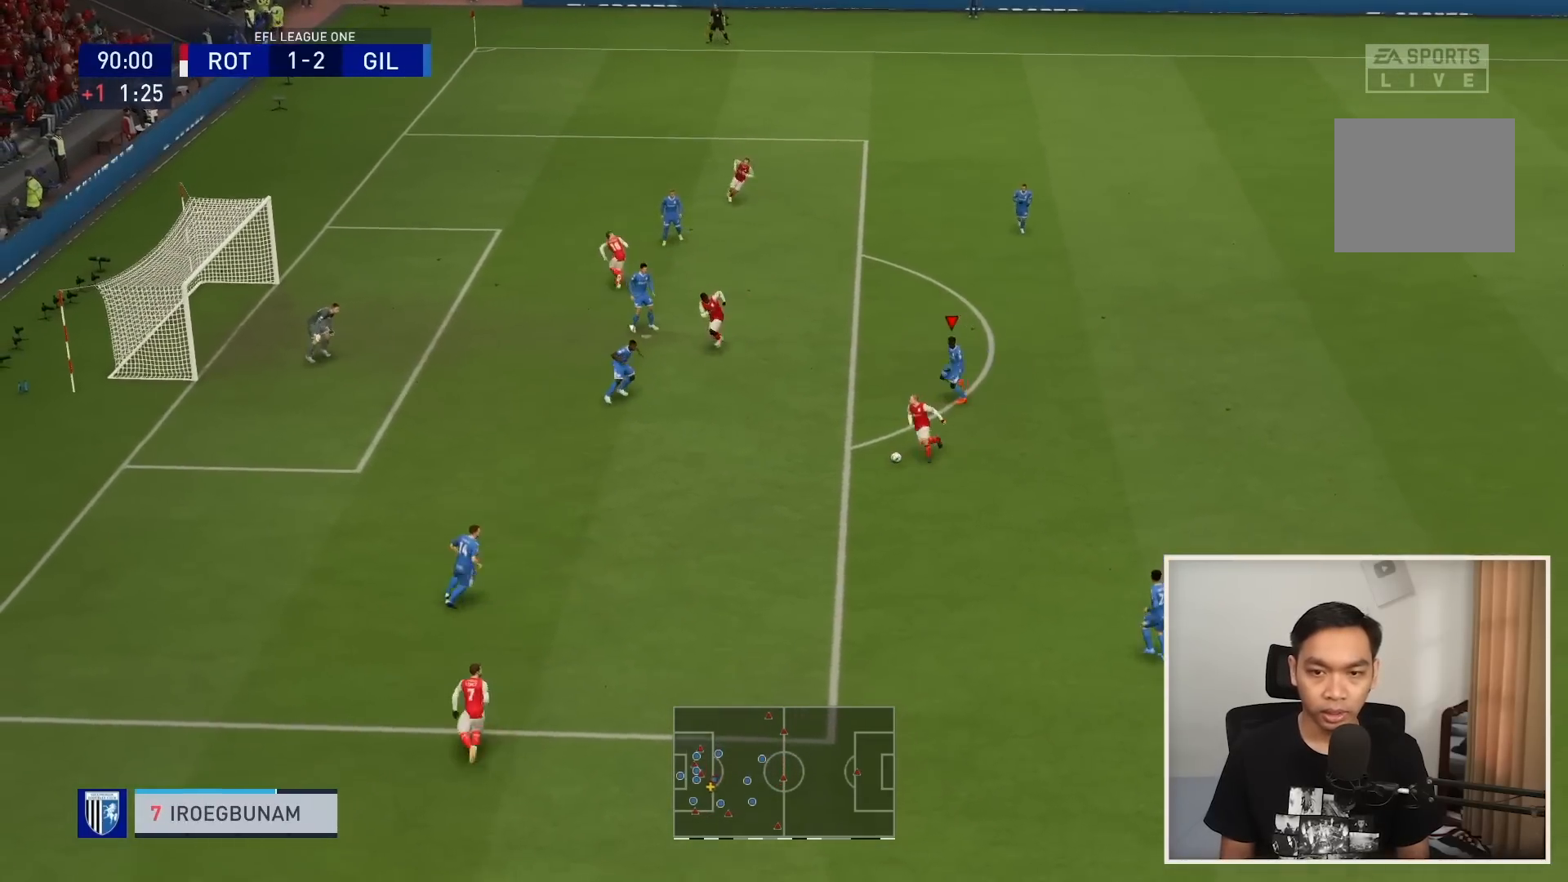
{"buttons": ["R1"], "left_stick": "down-left", "right_stick": "center", "events": [[200, "left_stick", "down-left"]]}
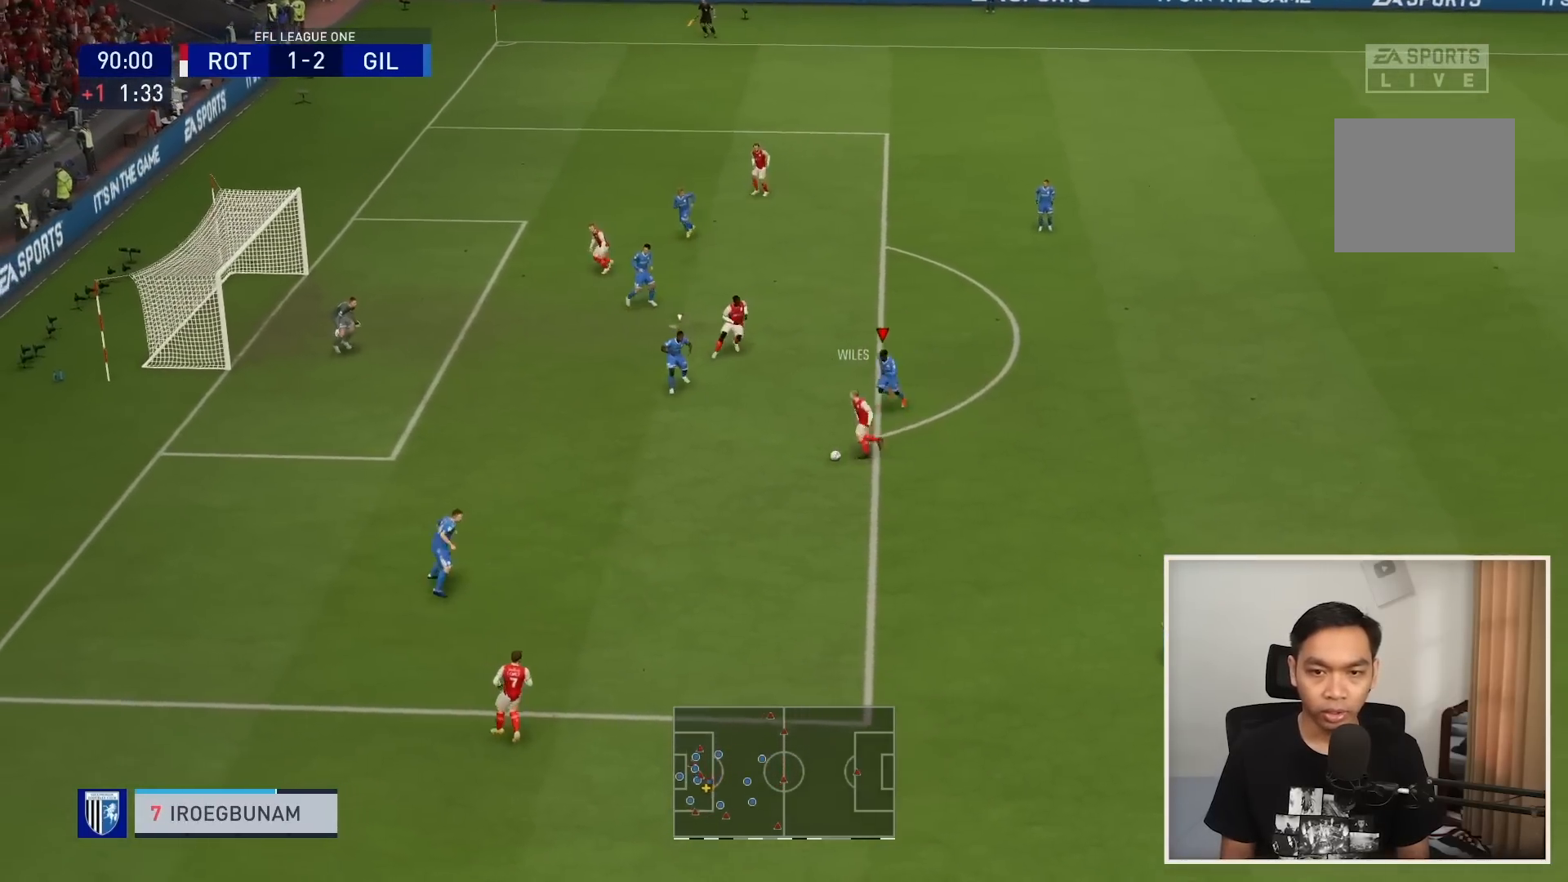
{"buttons": ["L1", "R1"], "left_stick": "down-left", "right_stick": "center", "events": [[467, "L1", "down"]]}
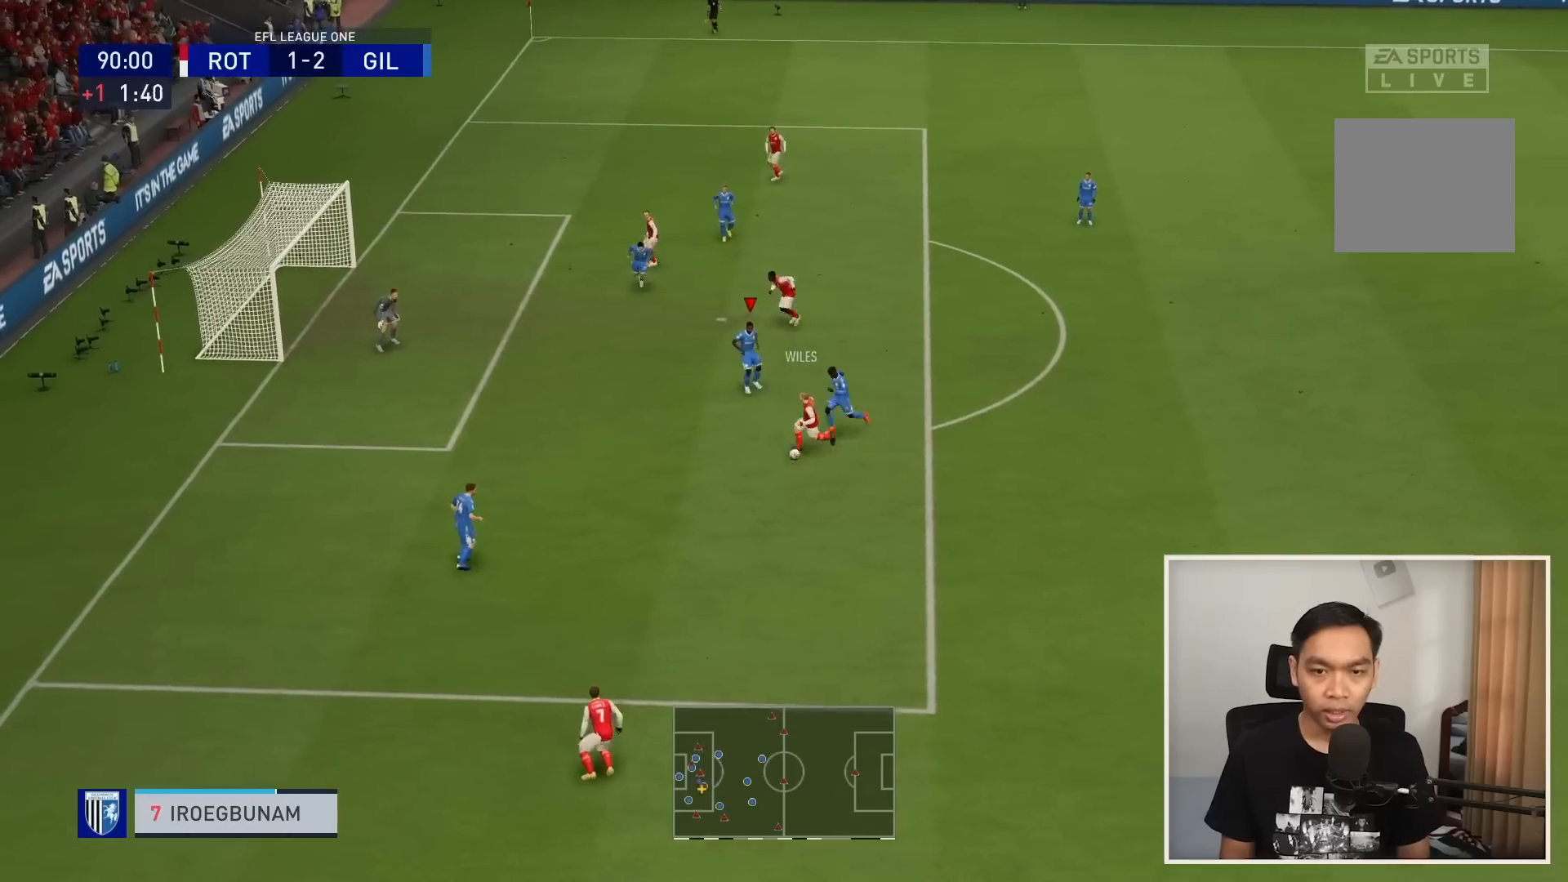
{"buttons": ["L1", "R1"], "left_stick": "down-left", "right_stick": "center", "events": [[200, "L1", "up"], [500, "L1", "down"]]}
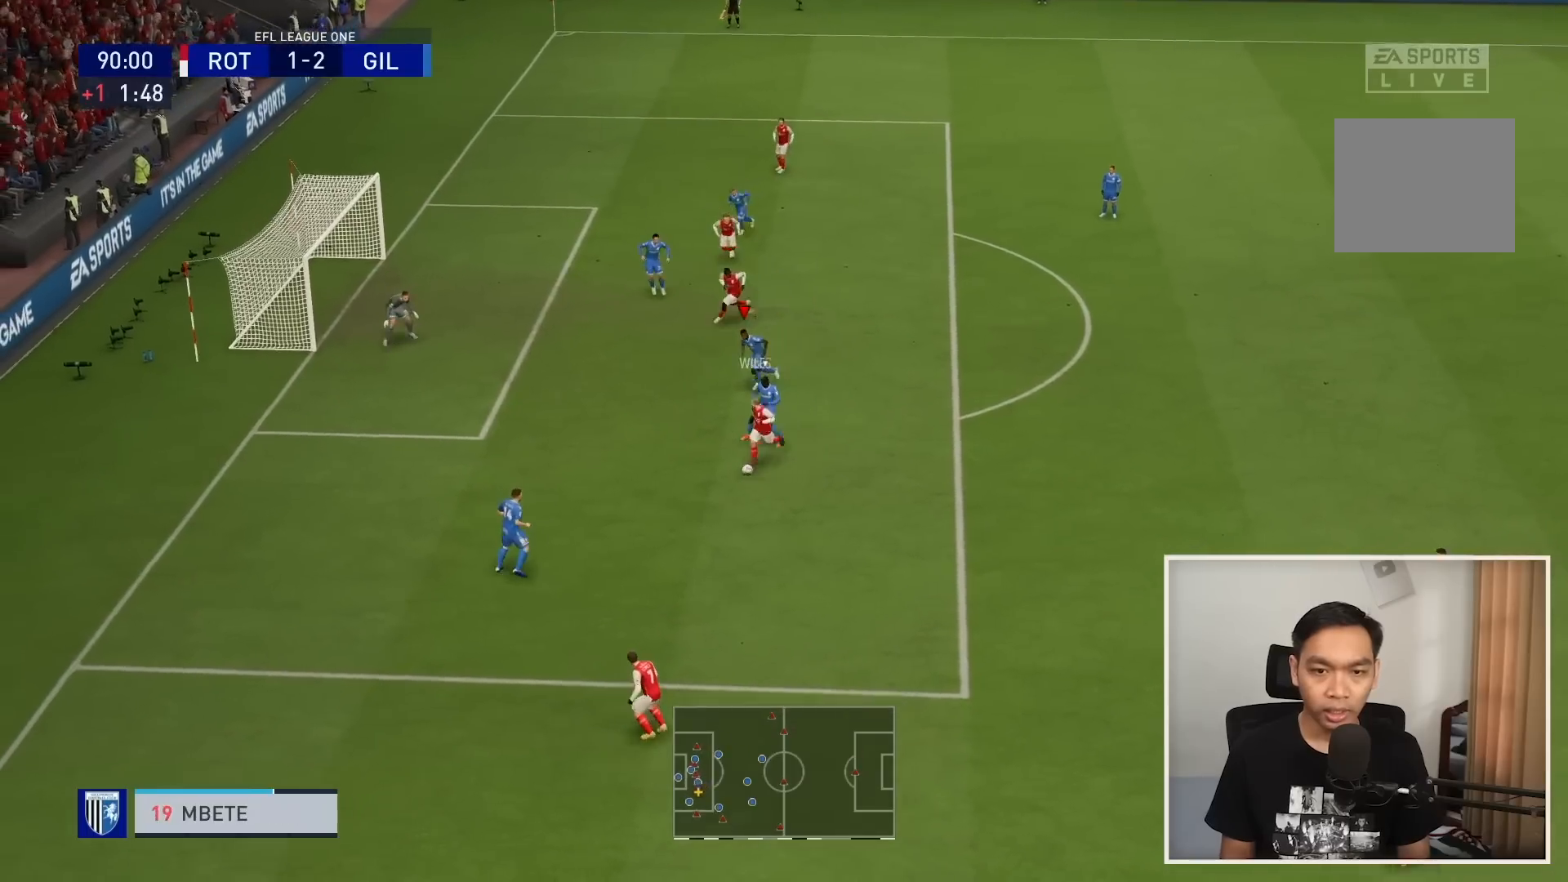
{"buttons": ["L2", "R1"], "left_stick": "down-left", "right_stick": "center", "events": [[34, "left_stick", "left"], [167, "L1", "up"], [301, "left_stick", "down-left"], [401, "L2", "down"]]}
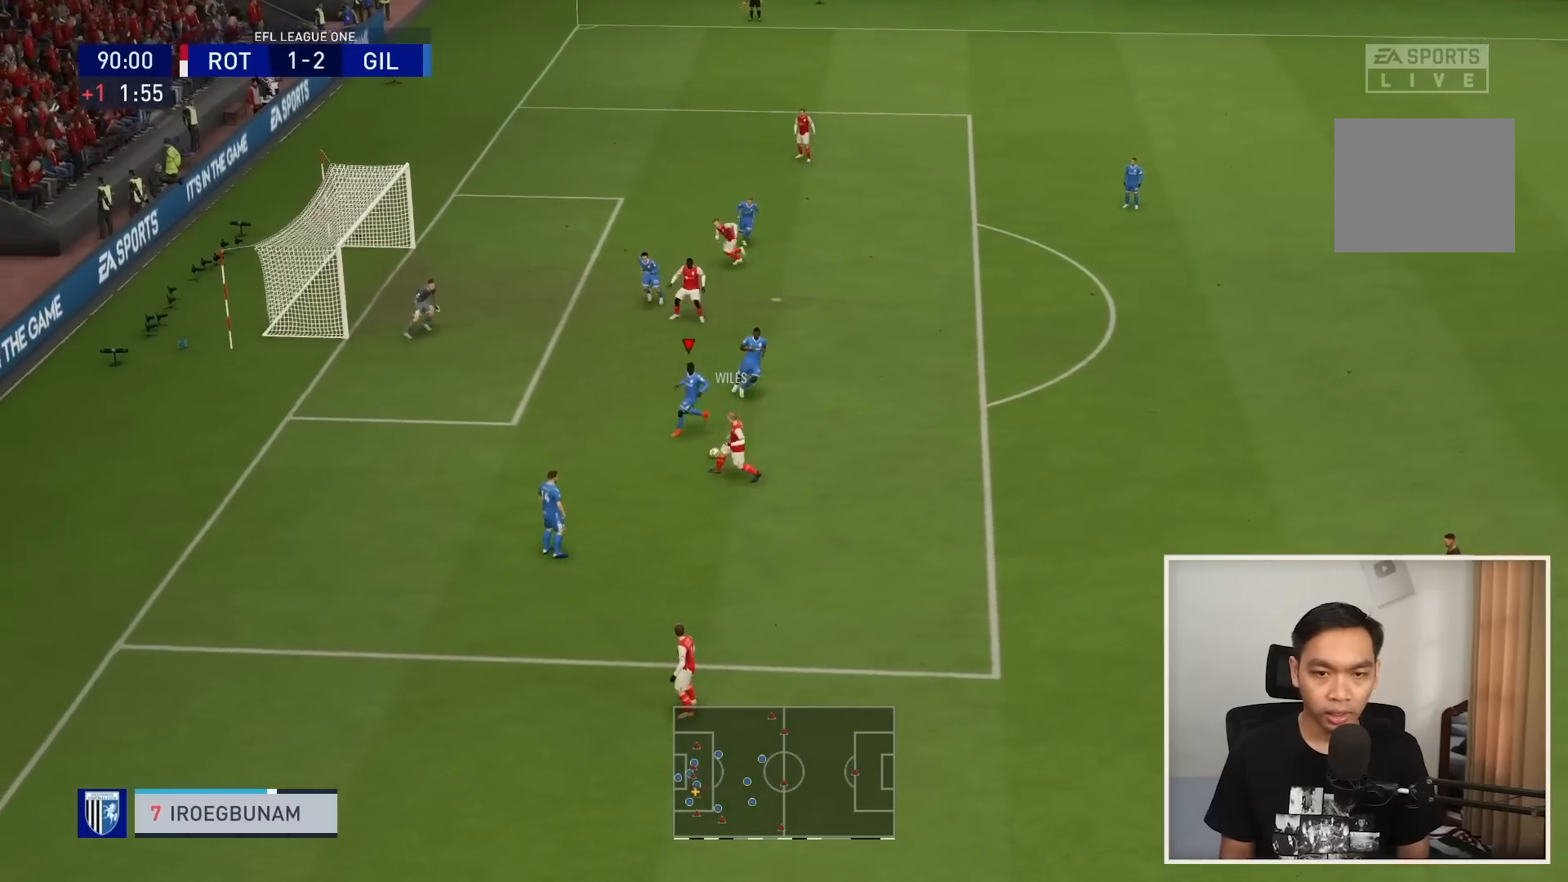
{"buttons": ["L1", "L2", "R1"], "left_stick": "down-right", "right_stick": "center", "events": [[100, "left_stick", "down"], [233, "left_stick", "down-right"], [500, "L1", "down"]]}
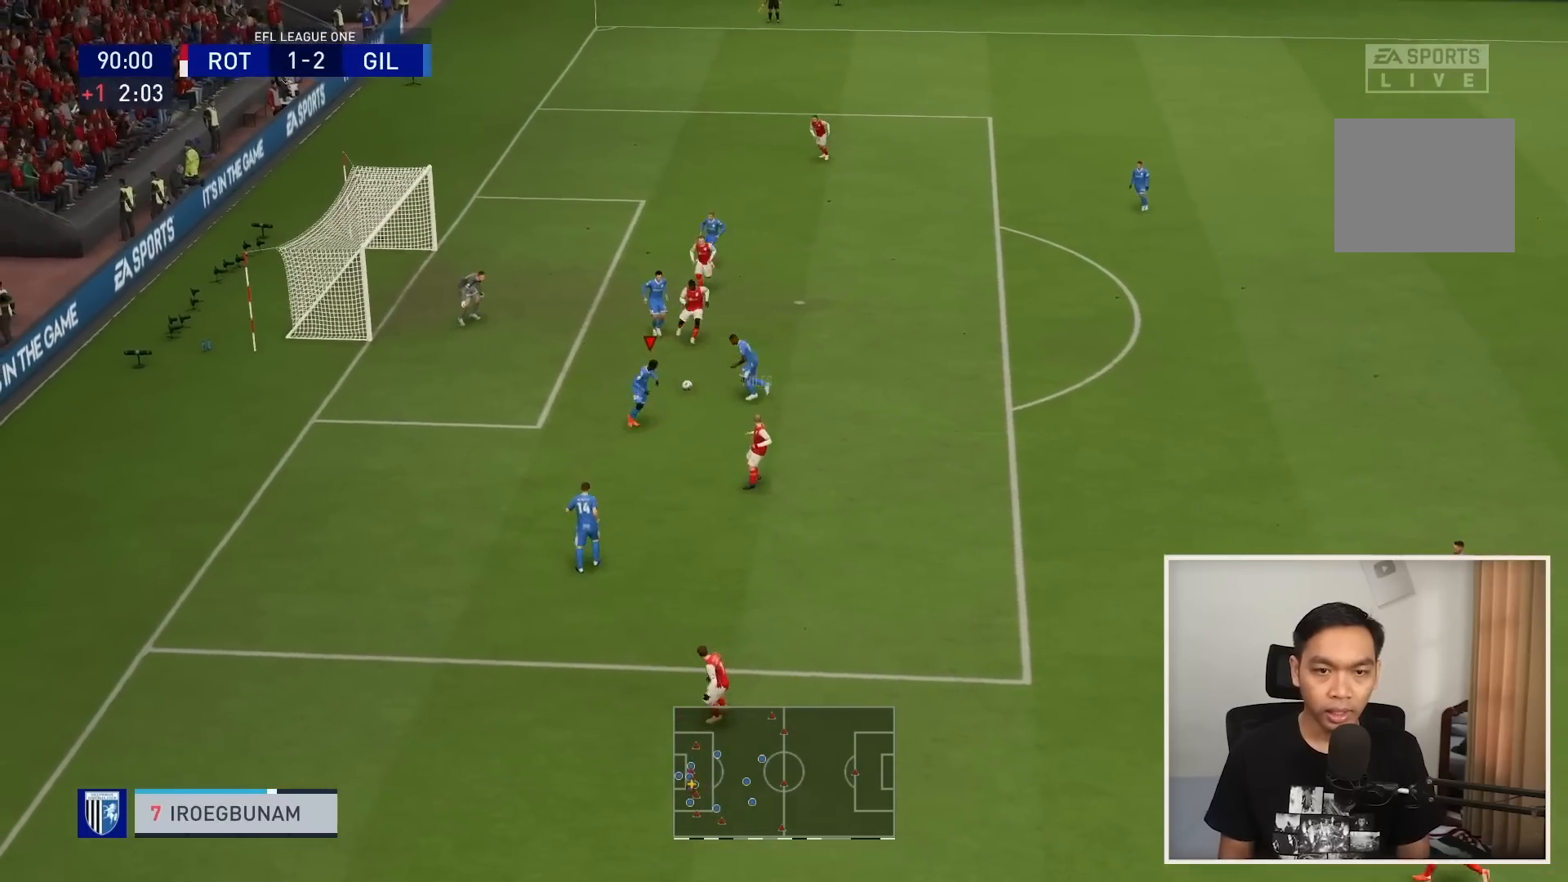
{"buttons": ["L2"], "left_stick": "down-right", "right_stick": "center"}
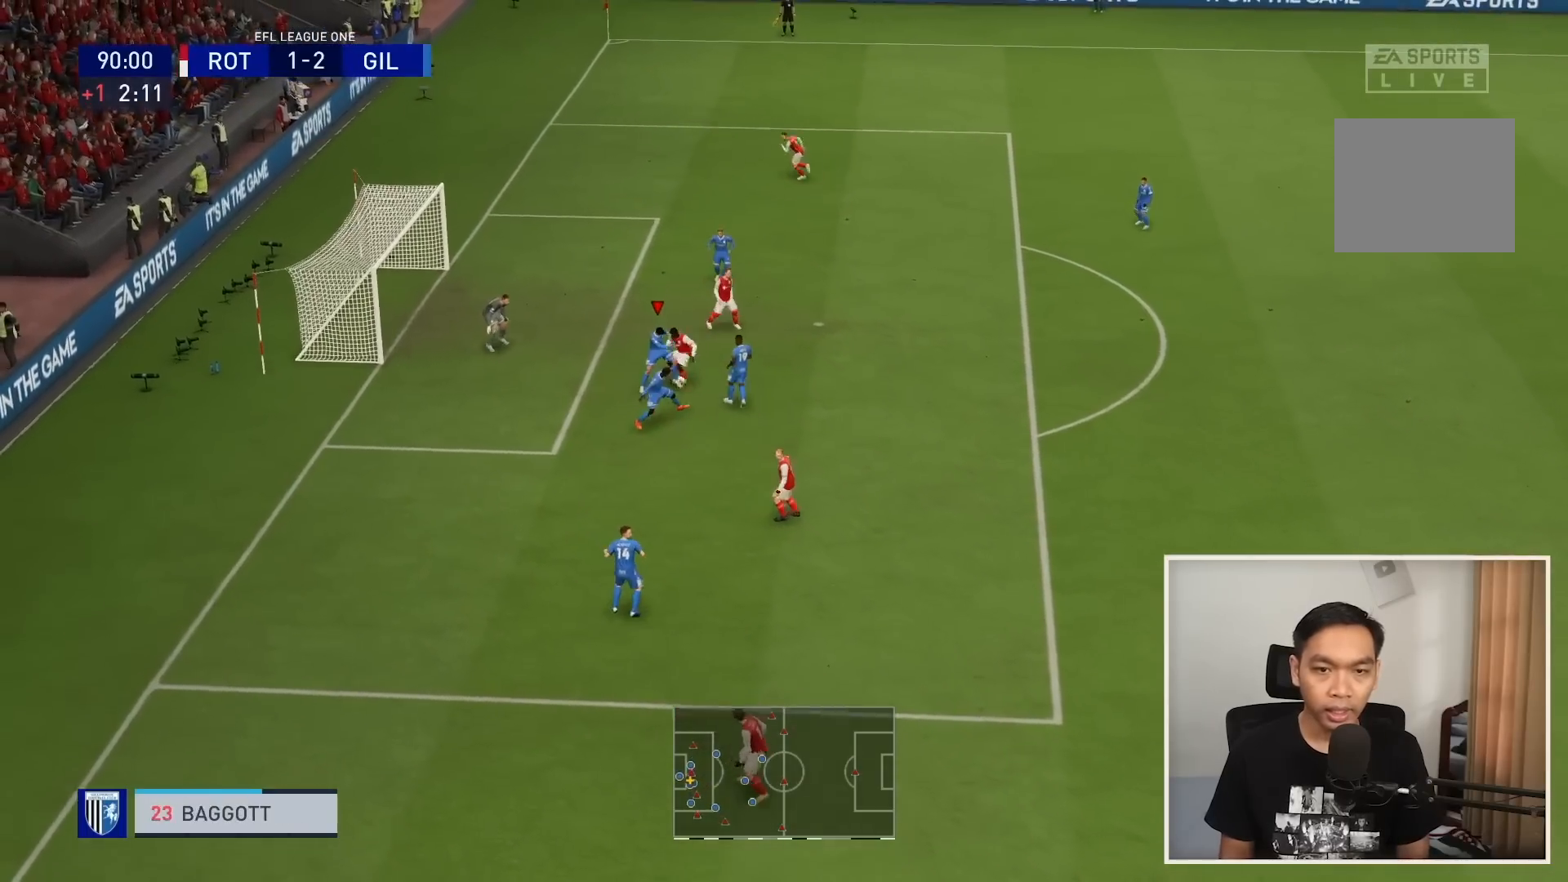
{"buttons": ["L2"], "left_stick": "right", "right_stick": "center", "events": [[66, "R1", "down"], [66, "SQUARE", "down"], [100, "L1", "down"], [167, "SQUARE", "up"], [300, "L1", "up"], [467, "left_stick", "right"], [500, "R1", "up"]]}
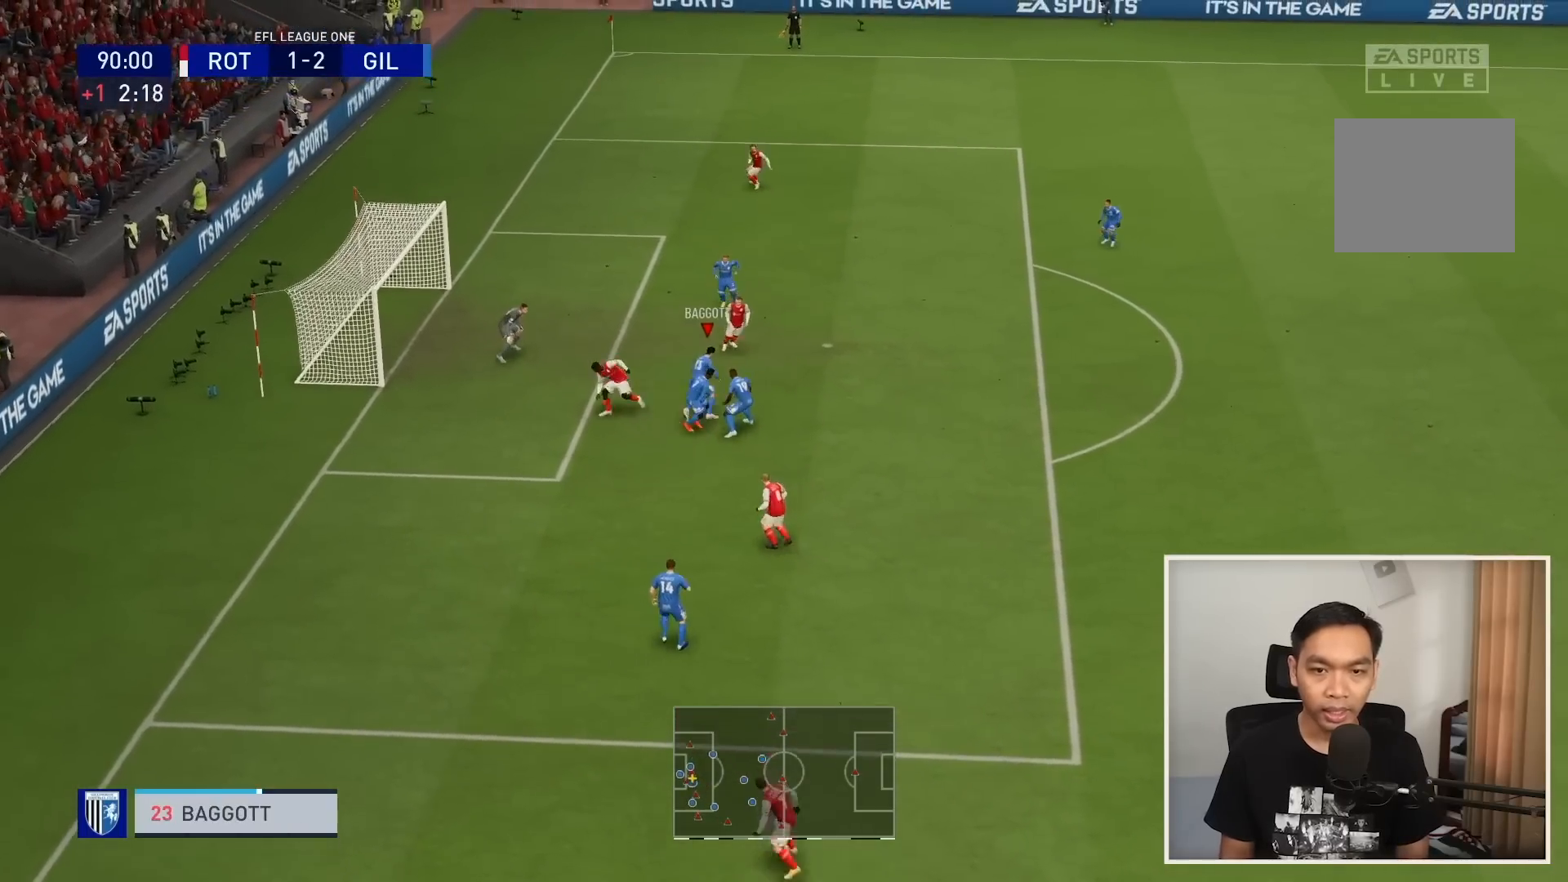
{"buttons": ["SQUARE"], "left_stick": "right", "right_stick": "center", "events": [[100, "CROSS", "down"], [234, "CROSS", "up"], [234, "L2", "up"], [301, "SQUARE", "down"], [367, "SQUARE", "up"], [501, "SQUARE", "down"]]}
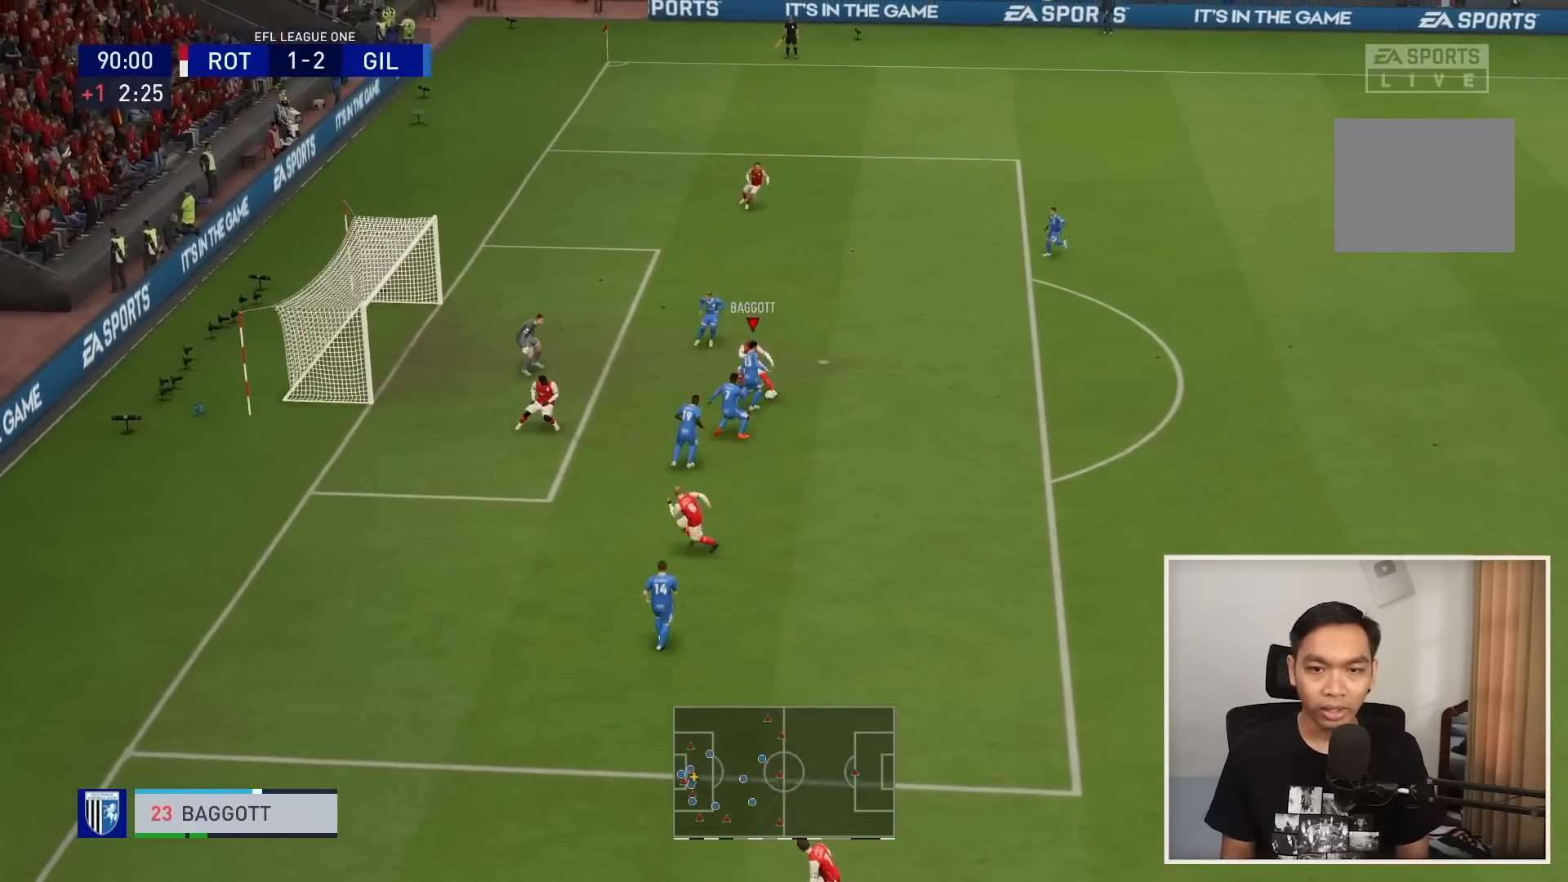
{"buttons": ["SQUARE", "R1"], "left_stick": "right", "right_stick": "center", "events": [[66, "SQUARE", "up"], [167, "R1", "down"], [500, "SQUARE", "down"]]}
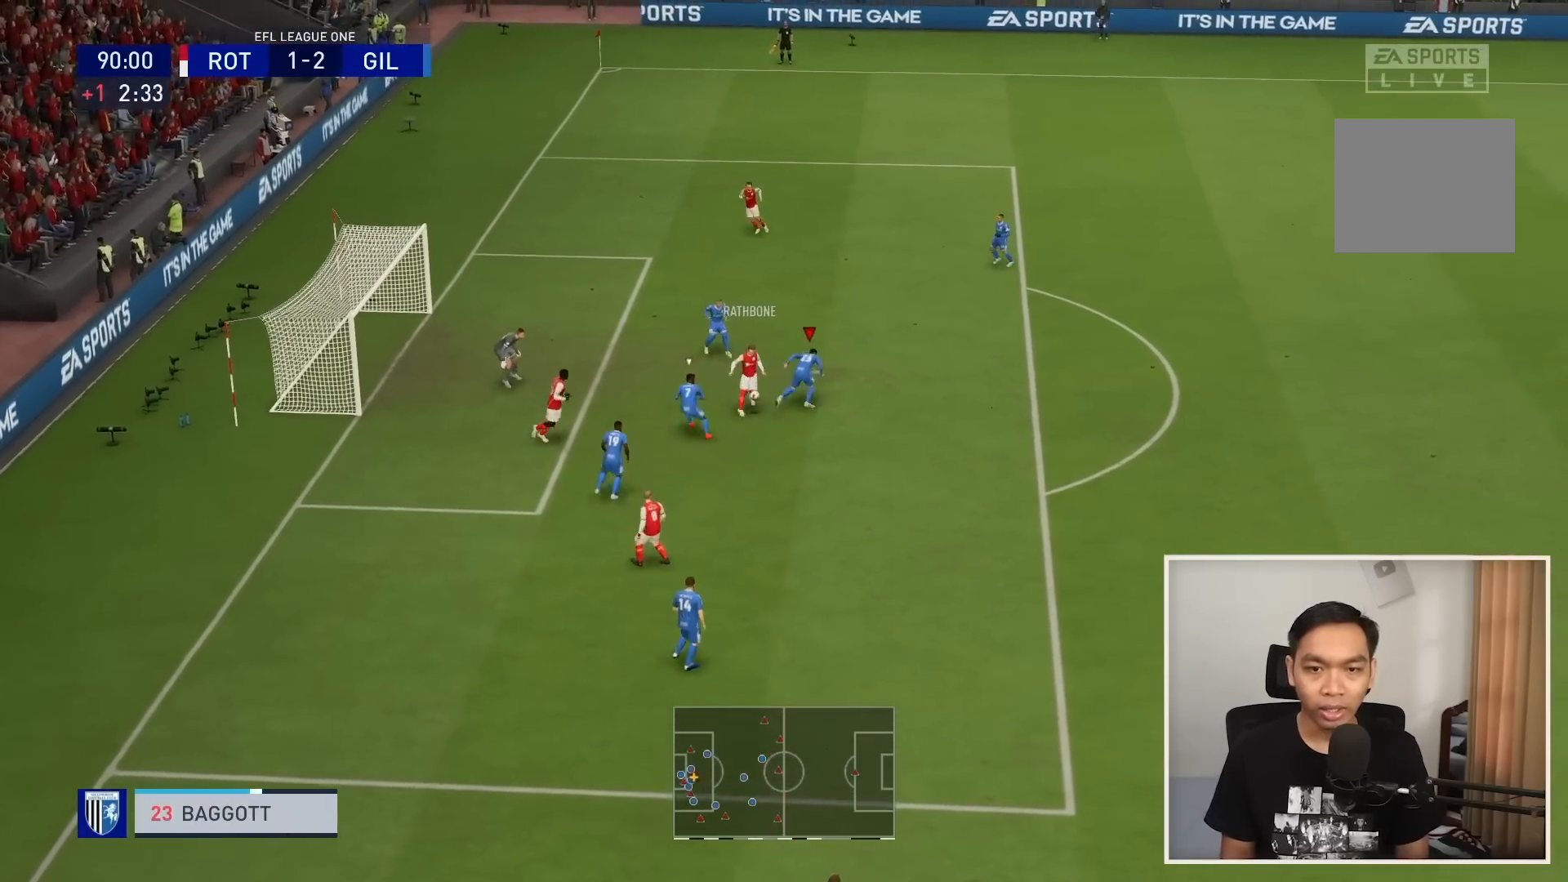
{"buttons": ["SQUARE", "L1", "R1"], "left_stick": "up-right", "right_stick": "center"}
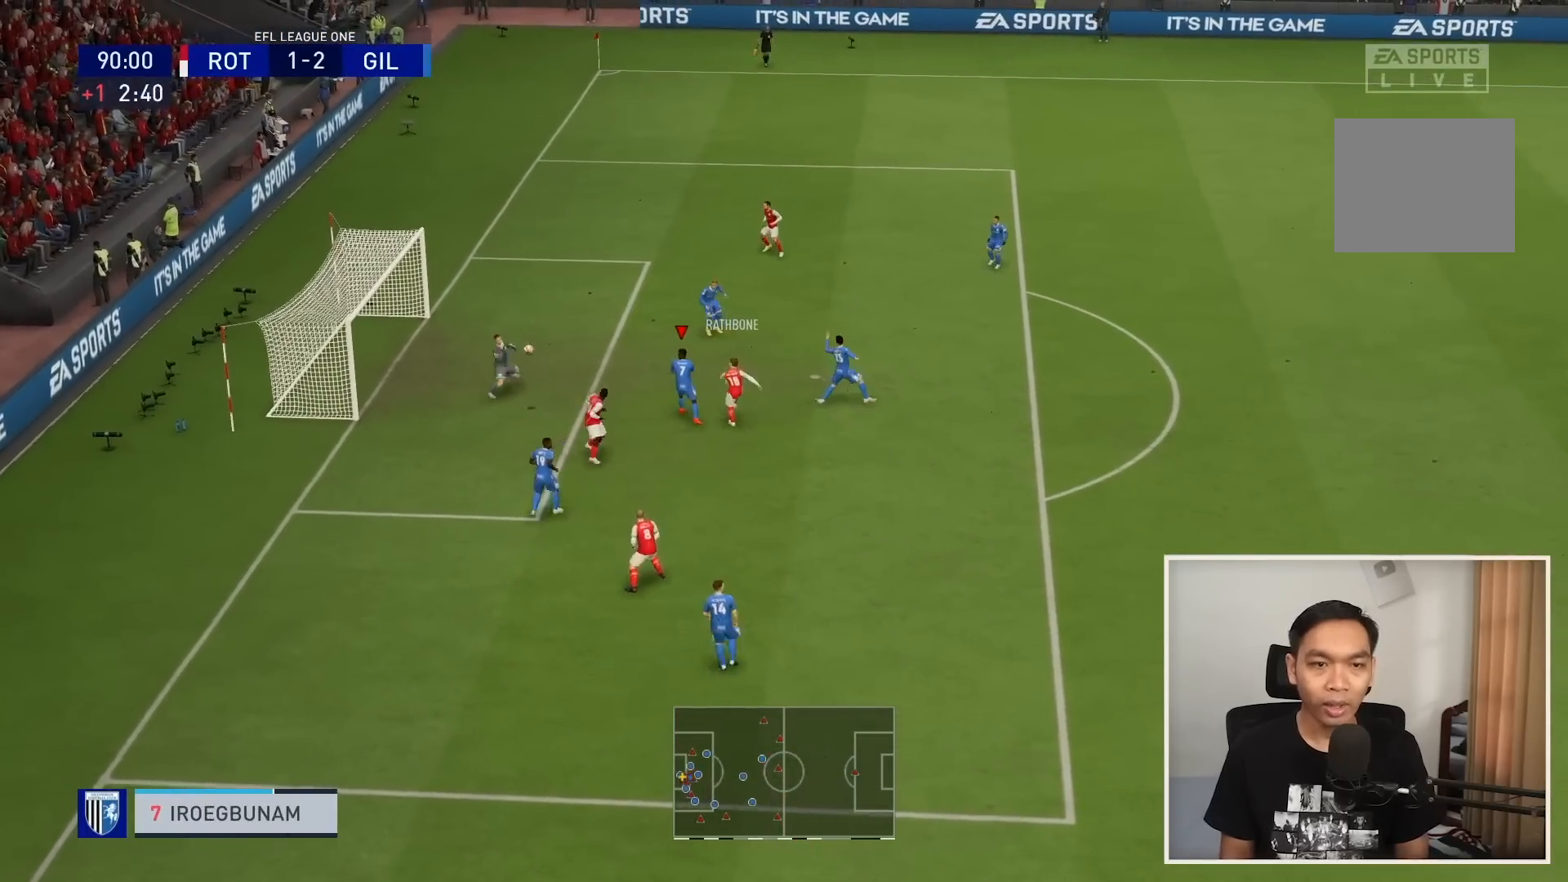
{"buttons": ["R1", "R2"], "left_stick": "up-right", "right_stick": "center", "events": [[66, "L1", "up"], [100, "L1", "down"], [167, "R1", "up"], [333, "L1", "up"], [433, "SQUARE", "up"], [500, "R1", "down"], [500, "R2", "down"]]}
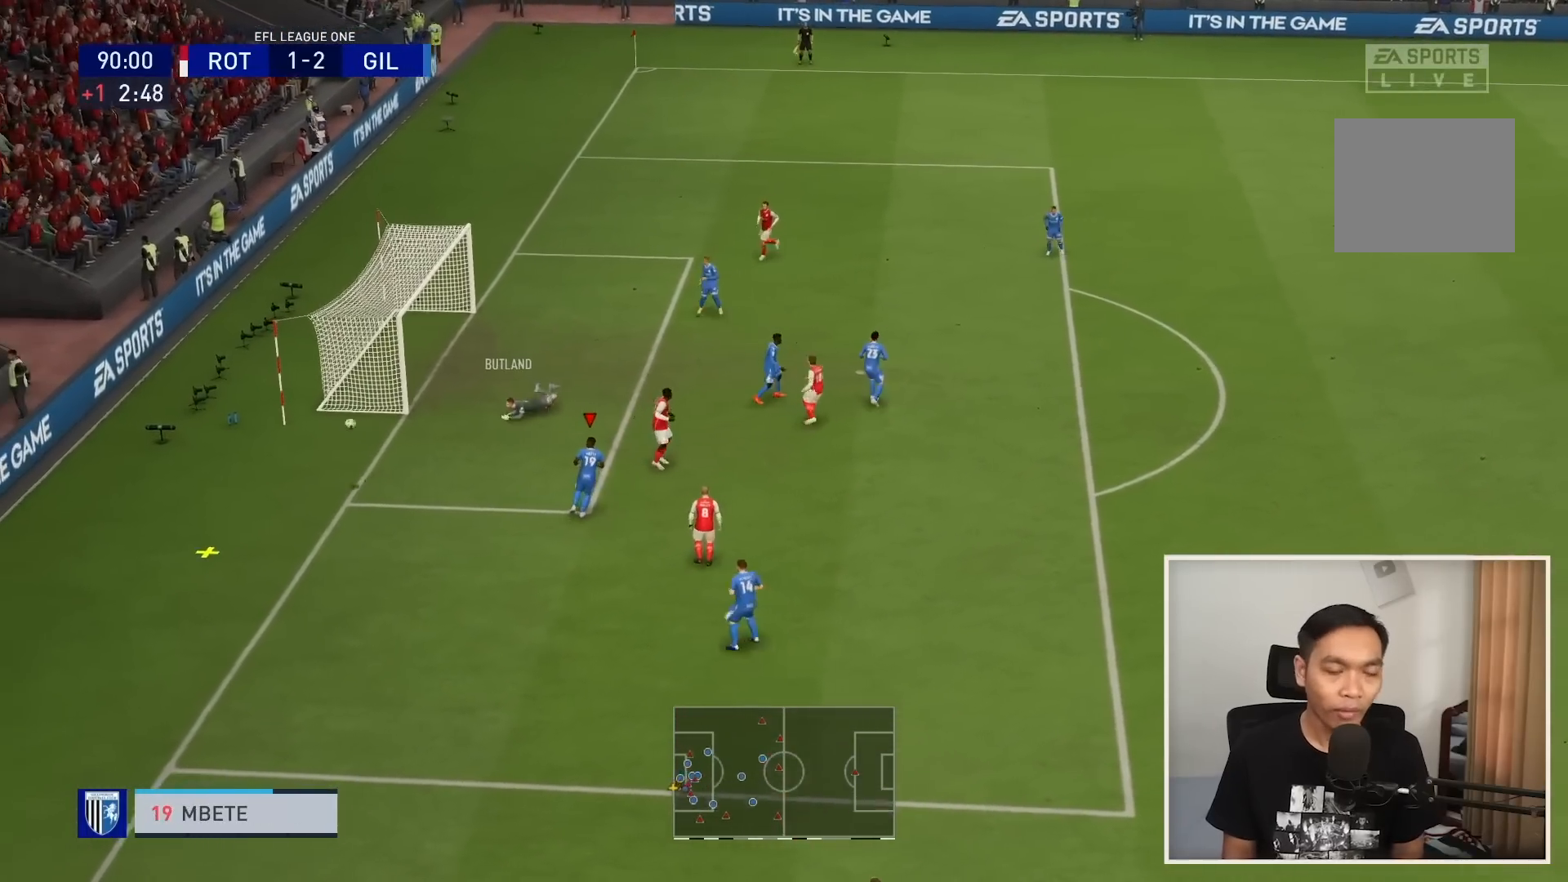
{"buttons": [], "left_stick": "center", "right_stick": "center", "events": [[67, "R2", "up"], [67, "left_stick", "center"], [167, "R1", "up"]]}